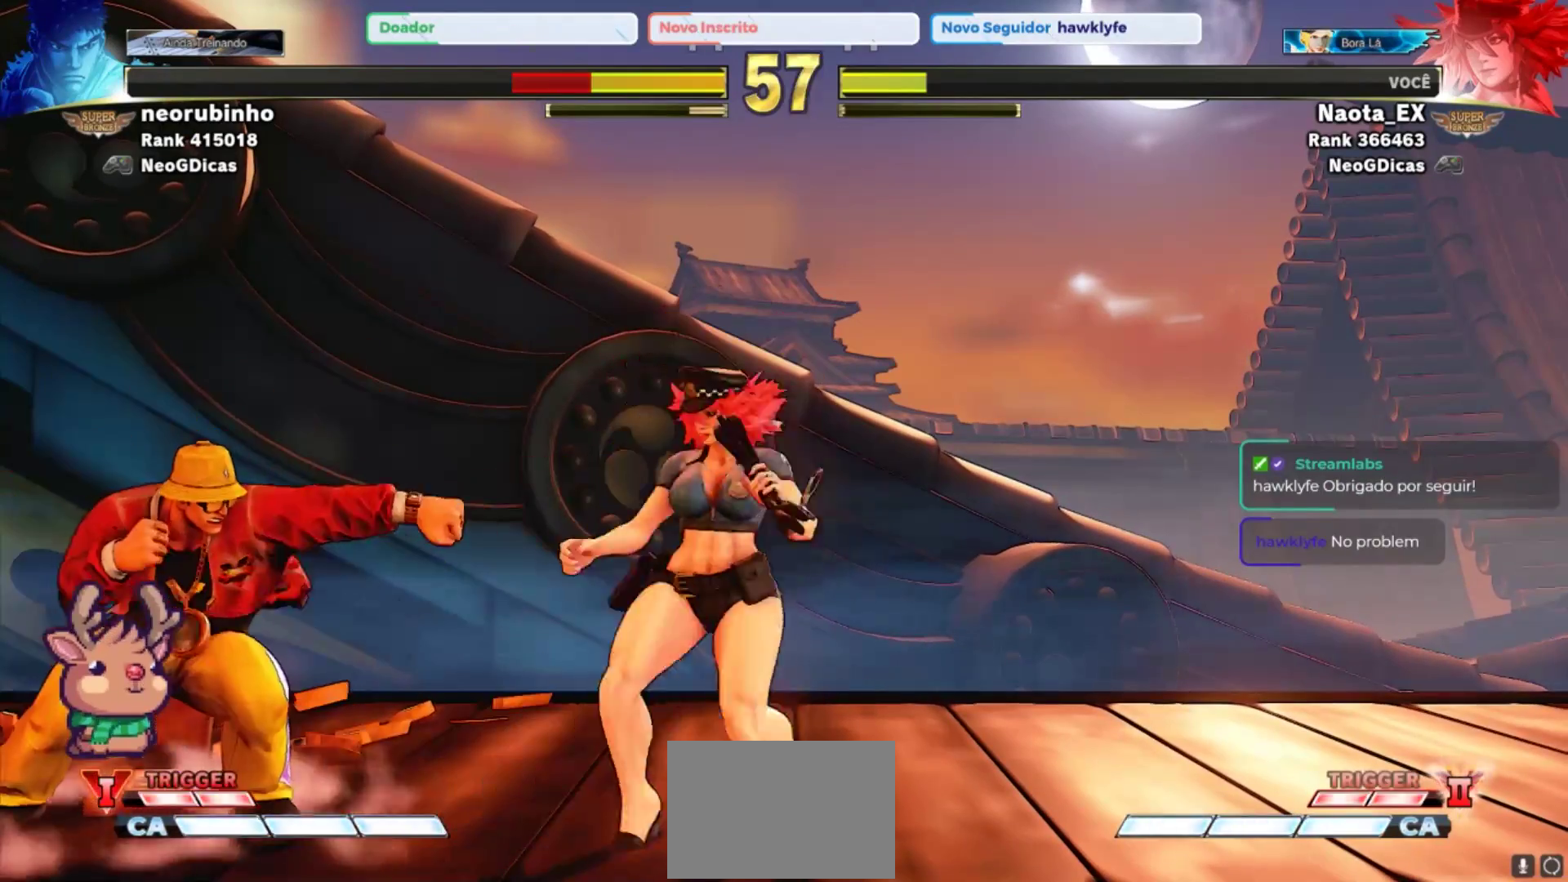
Gameplay with a controller (arcade stick); each line is a JSON object with the inputs held at the frame after it (dt_ms = milliseconds from this image to that frame). "events" lists button and stick changes between this image and that frame as [ms after this image, input, new state], when the widget could be followed in between. Not read: L3 R3.
{"dt_ms": 500, "buttons": [], "left_stick": "down-right", "events": [[333, "R2", "down"], [450, "R2", "up"]]}
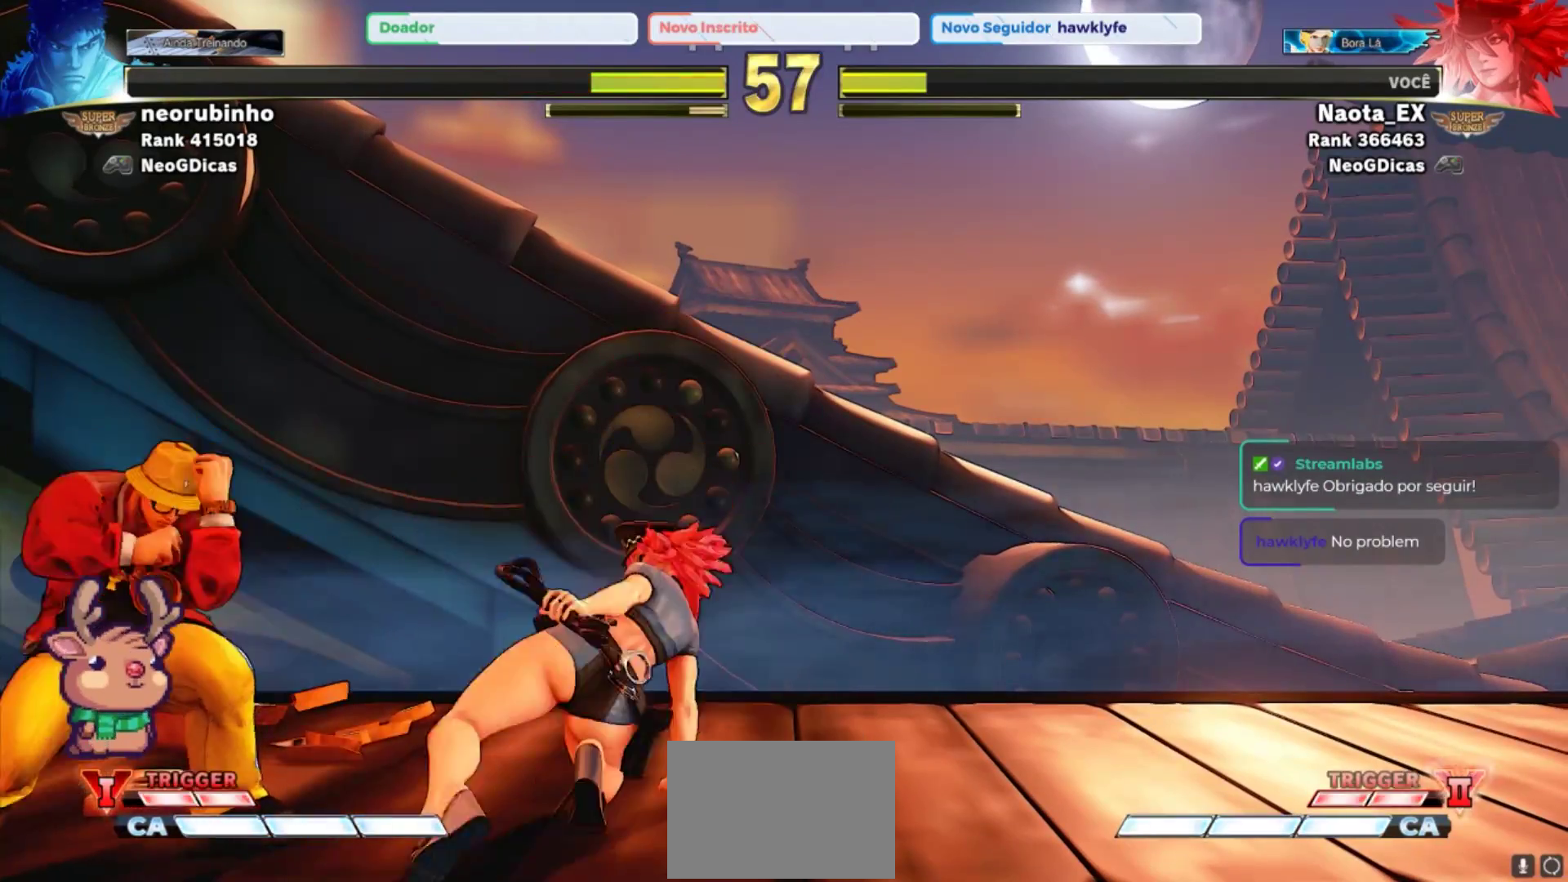
{"dt_ms": 500, "buttons": [], "left_stick": "right", "events": [[17, "R2", "down"], [150, "R2", "up"], [350, "left_stick", "right"]]}
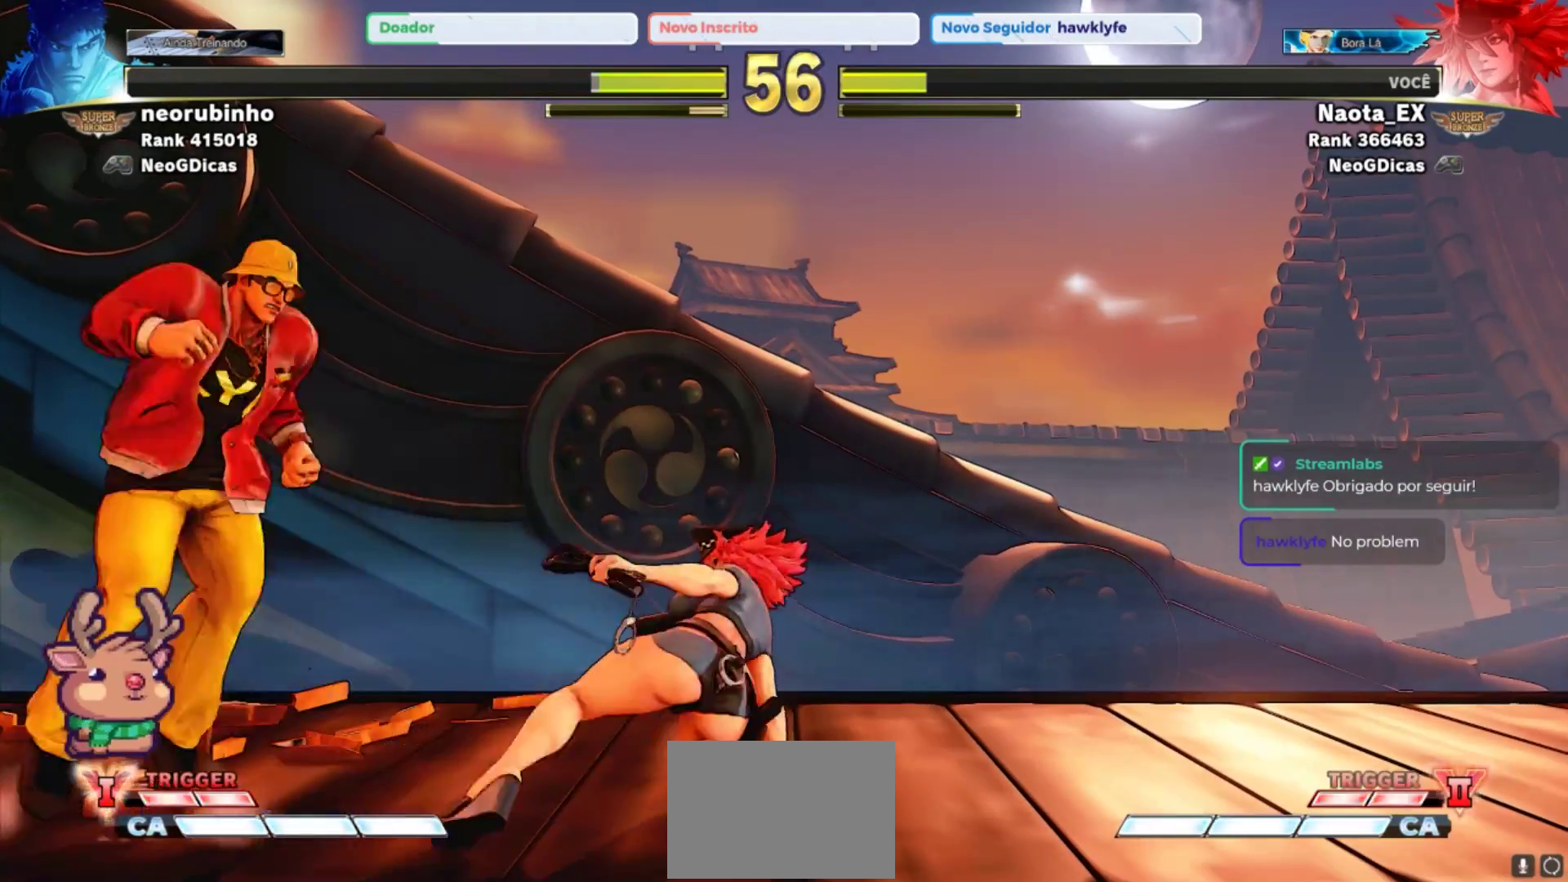
{"dt_ms": 500, "buttons": [], "left_stick": "center", "events": [[33, "left_stick", "down"], [133, "left_stick", "left"], [150, "CROSS", "down"], [217, "CROSS", "up"], [267, "left_stick", "center"], [283, "CROSS", "down"], [367, "CROSS", "up"]]}
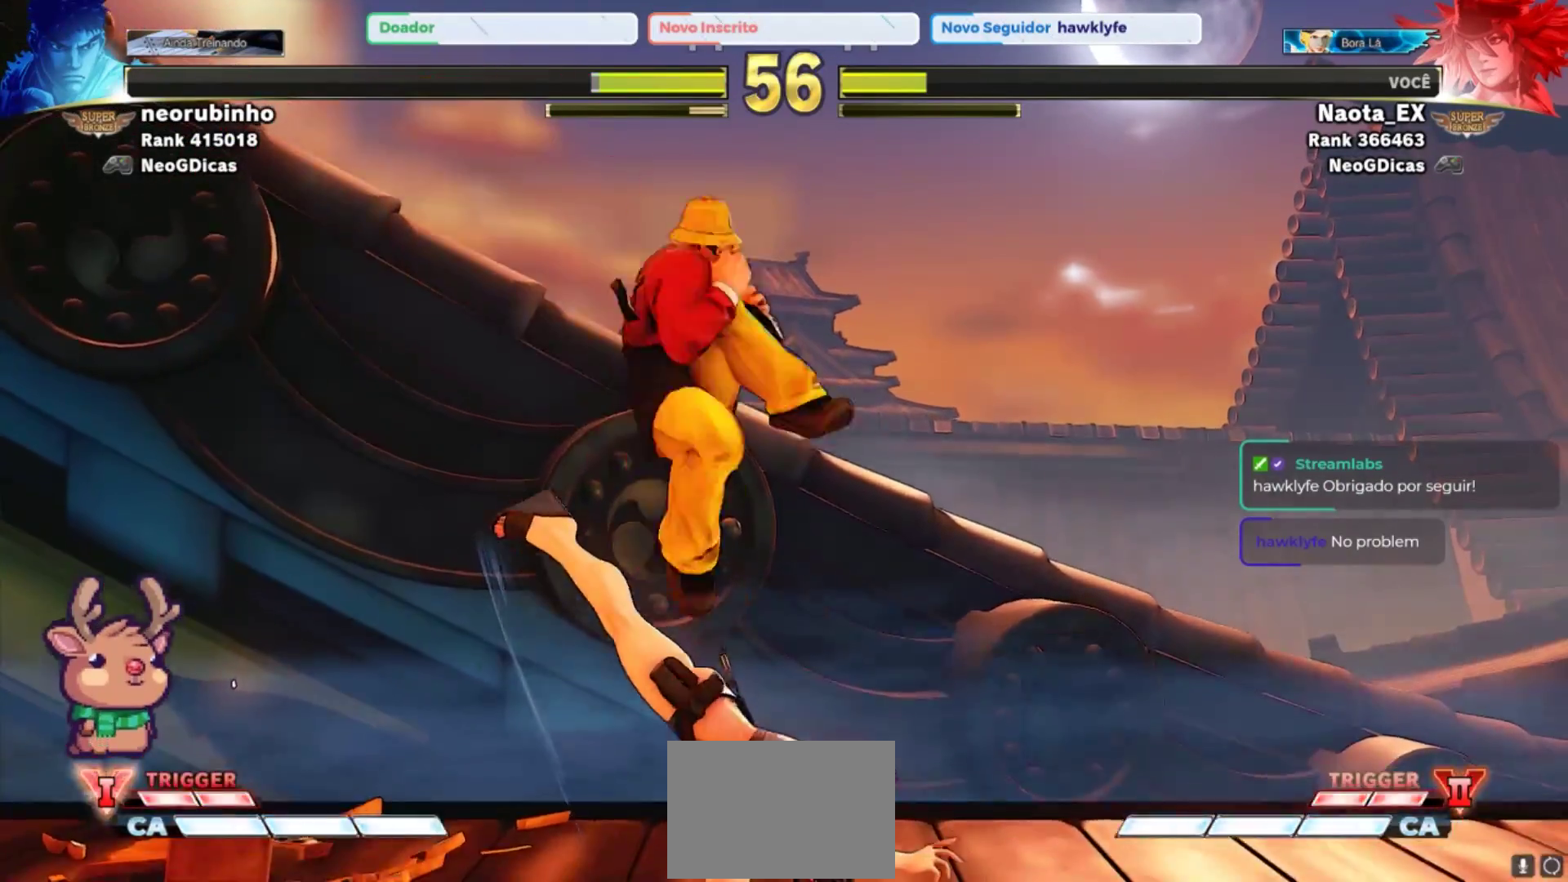
{"dt_ms": 500, "buttons": ["SQUARE"], "left_stick": "down-left", "events": [[217, "left_stick", "down-right"], [283, "SQUARE", "down"], [383, "SQUARE", "up"], [400, "left_stick", "down-left"], [467, "SQUARE", "down"]]}
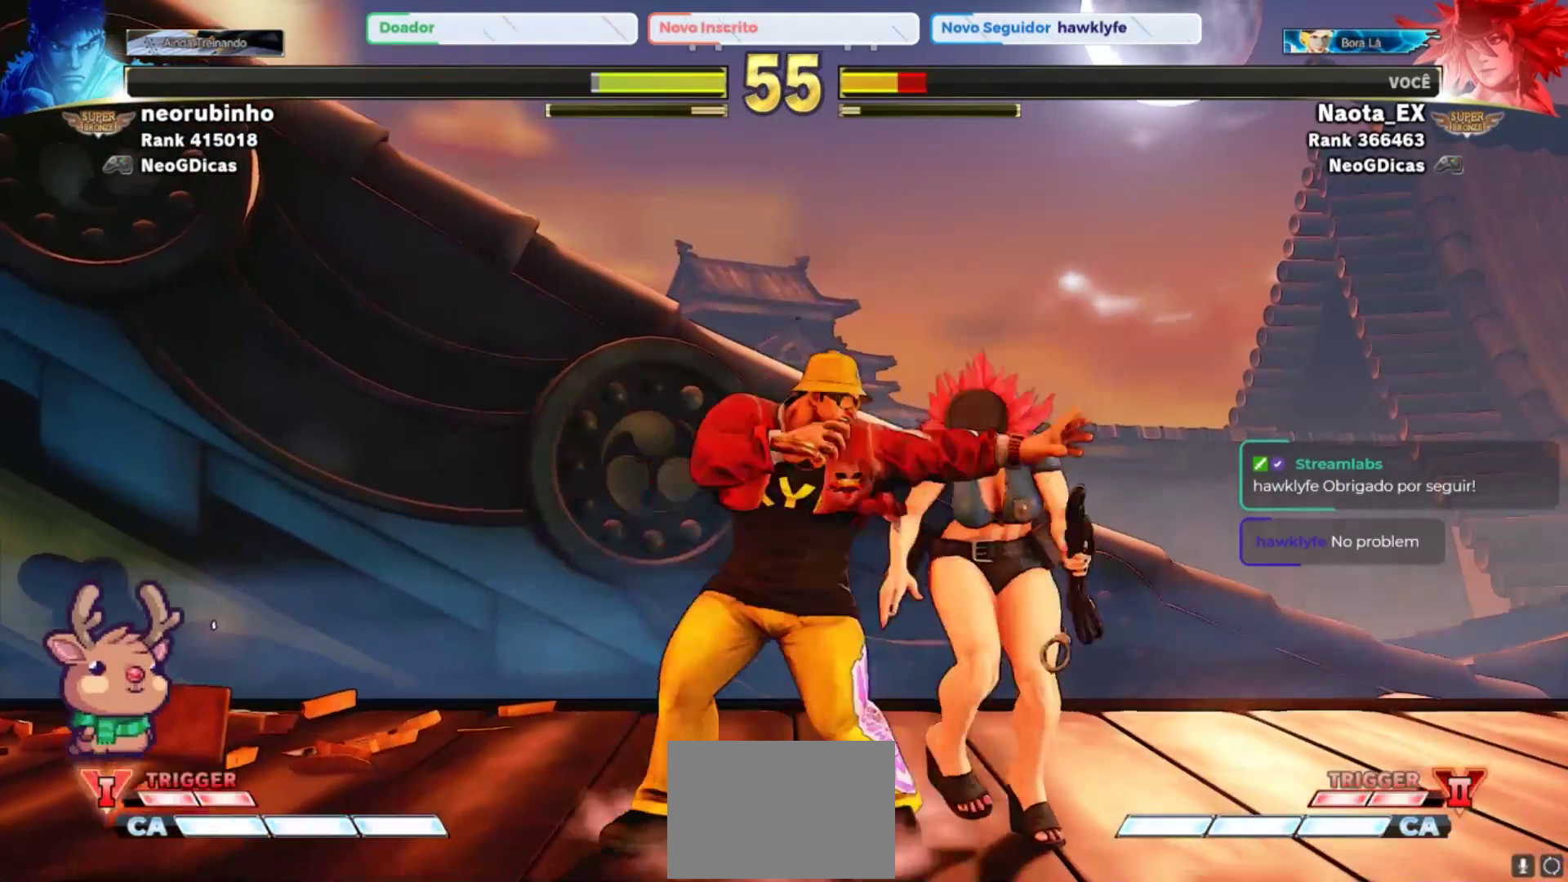
{"dt_ms": 500, "buttons": ["SQUARE"], "left_stick": "right"}
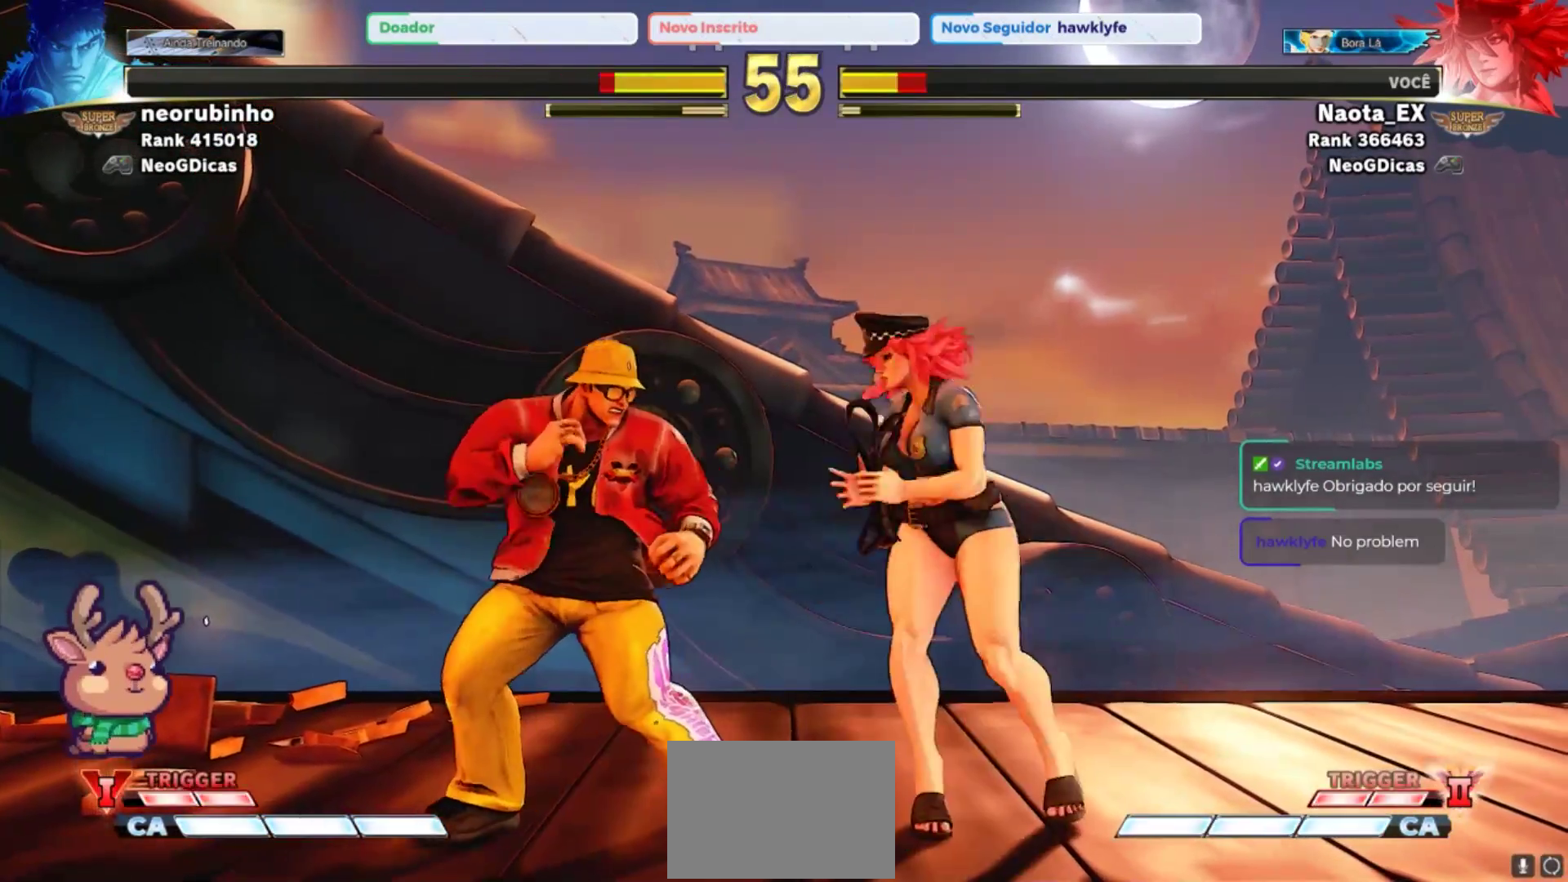
{"dt_ms": 500, "buttons": ["R2"], "left_stick": "down-right", "events": [[33, "SQUARE", "up"], [50, "left_stick", "down-right"], [433, "R2", "down"]]}
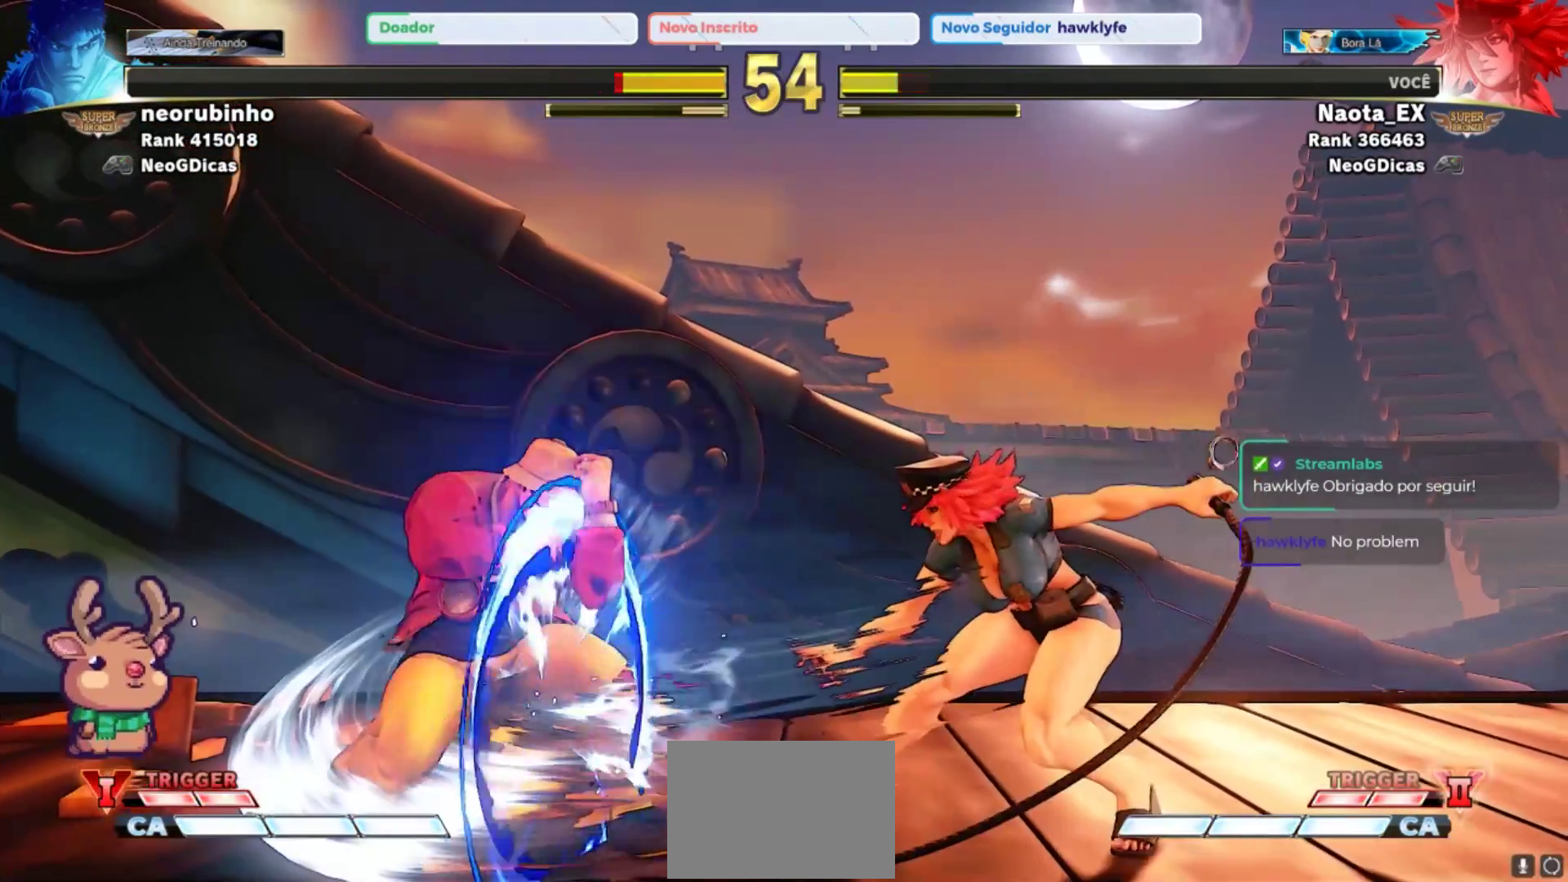
{"dt_ms": 1000, "buttons": ["R2"], "left_stick": "center", "events": [[83, "R2", "up"], [183, "R2", "down"], [317, "R2", "up"], [467, "left_stick", "up"], [617, "left_stick", "up-left"], [917, "R2", "down"], [933, "left_stick", "center"]]}
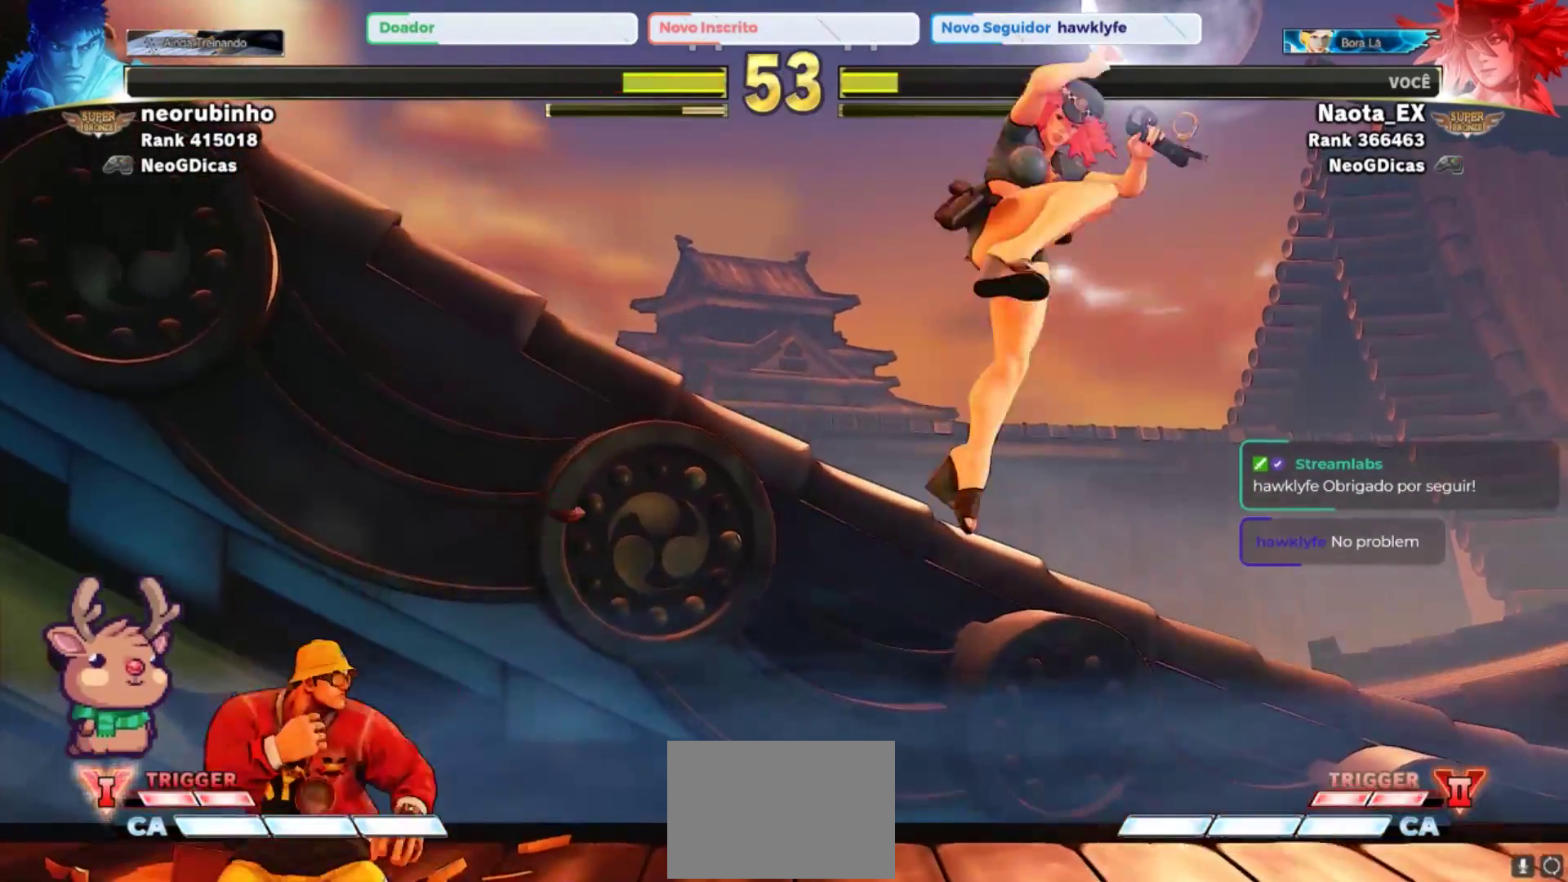
{"dt_ms": 500, "buttons": [], "left_stick": "down", "events": [[100, "R2", "up"], [150, "left_stick", "right"], [333, "left_stick", "center"], [417, "left_stick", "left"], [500, "left_stick", "down"]]}
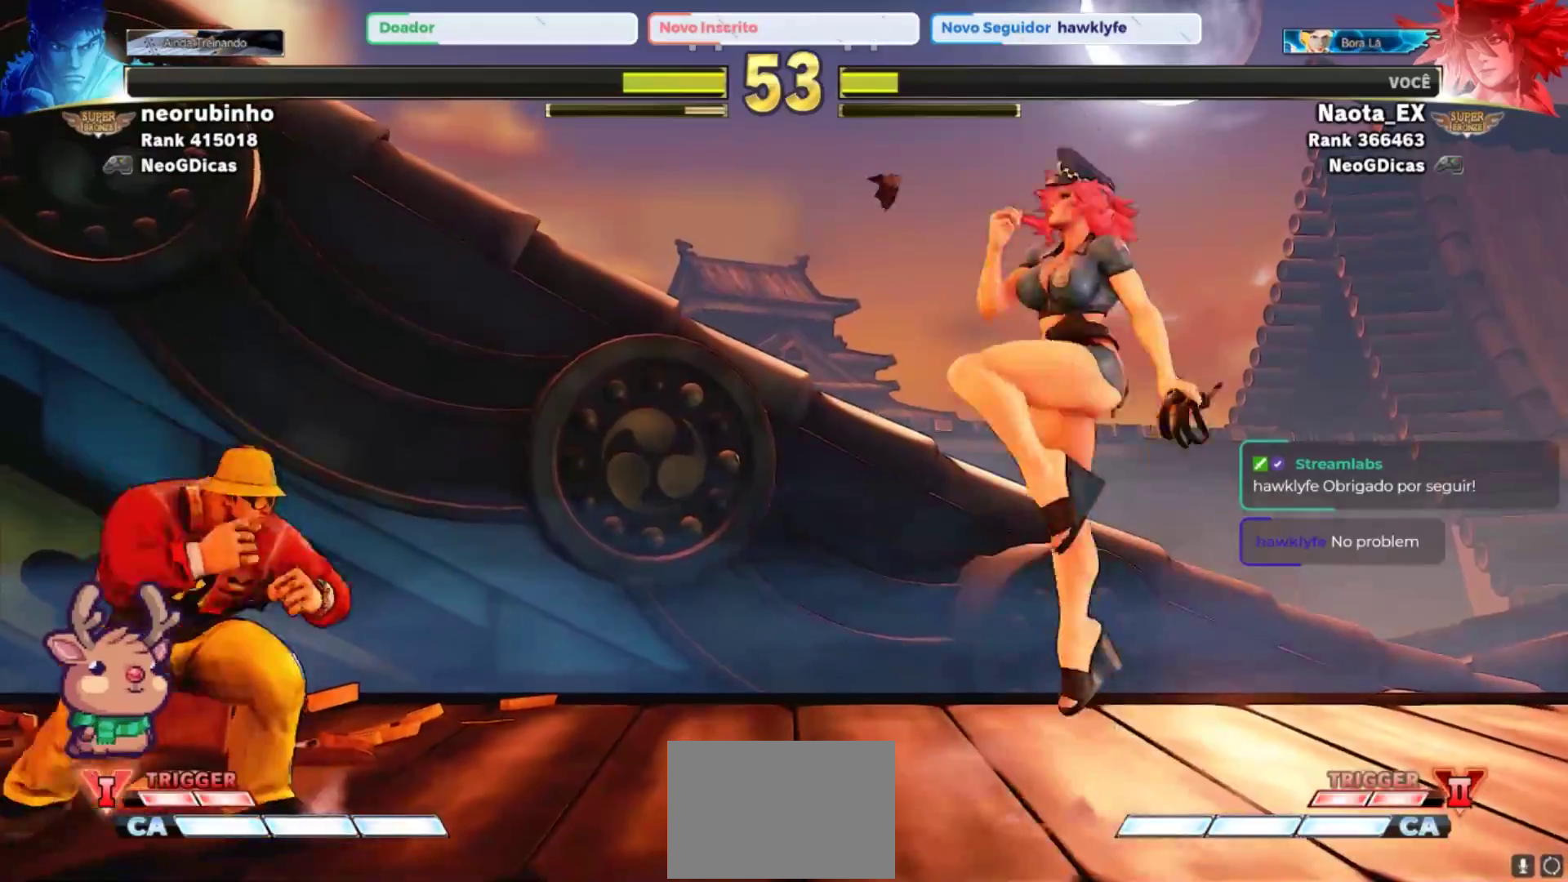
{"dt_ms": 500, "buttons": [], "left_stick": "down", "events": [[100, "left_stick", "right"], [117, "R1", "down"], [183, "left_stick", "center"], [200, "R1", "up"], [483, "left_stick", "down"]]}
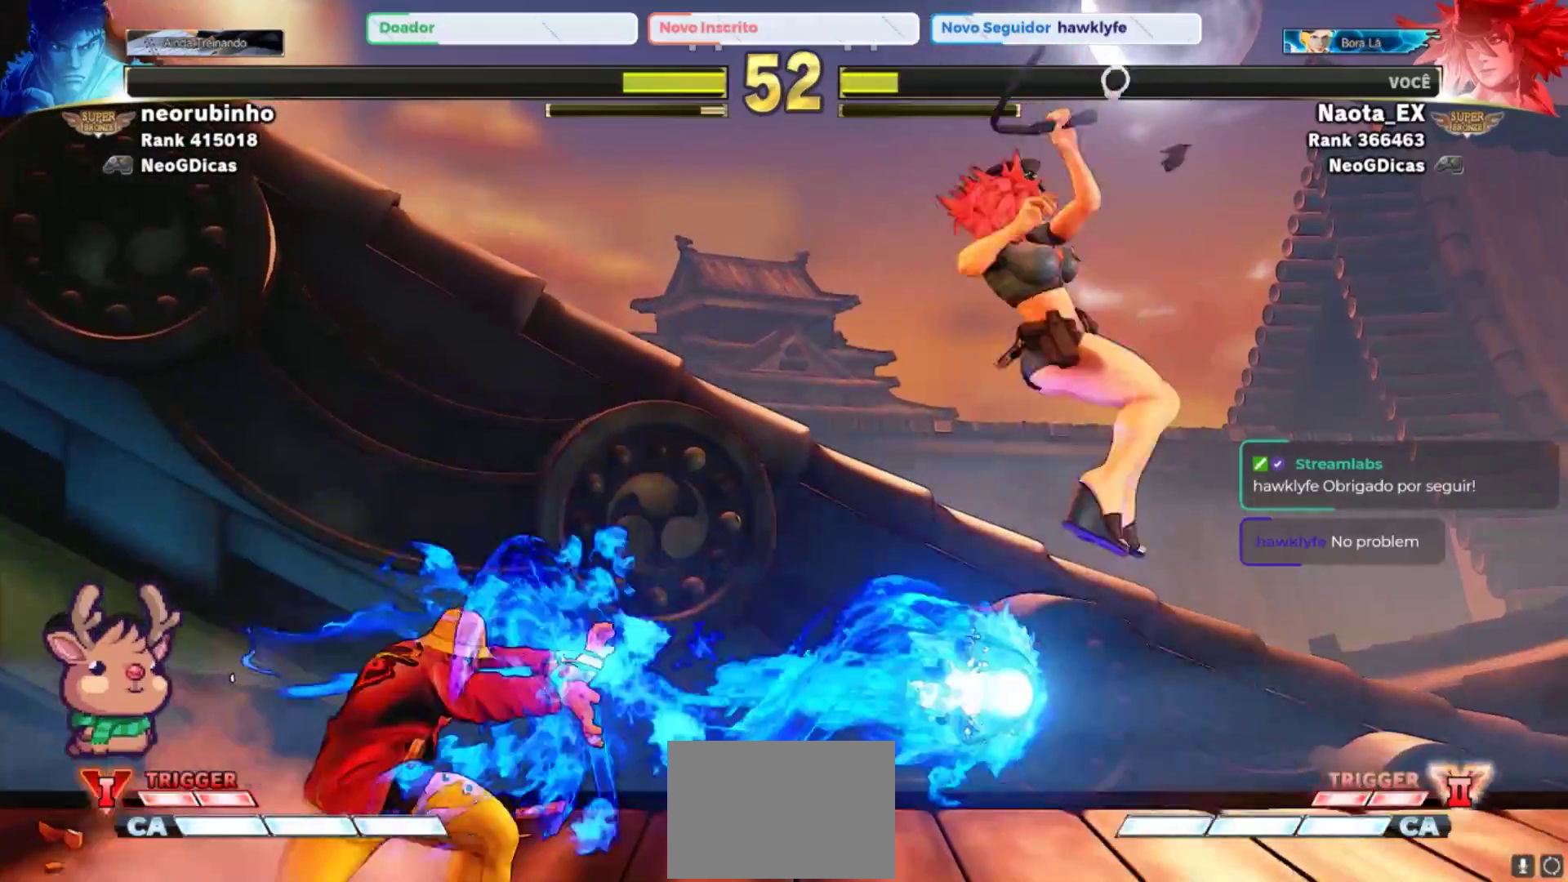
{"dt_ms": 500, "buttons": [], "left_stick": "down-right", "events": [[17, "left_stick", "down-right"]]}
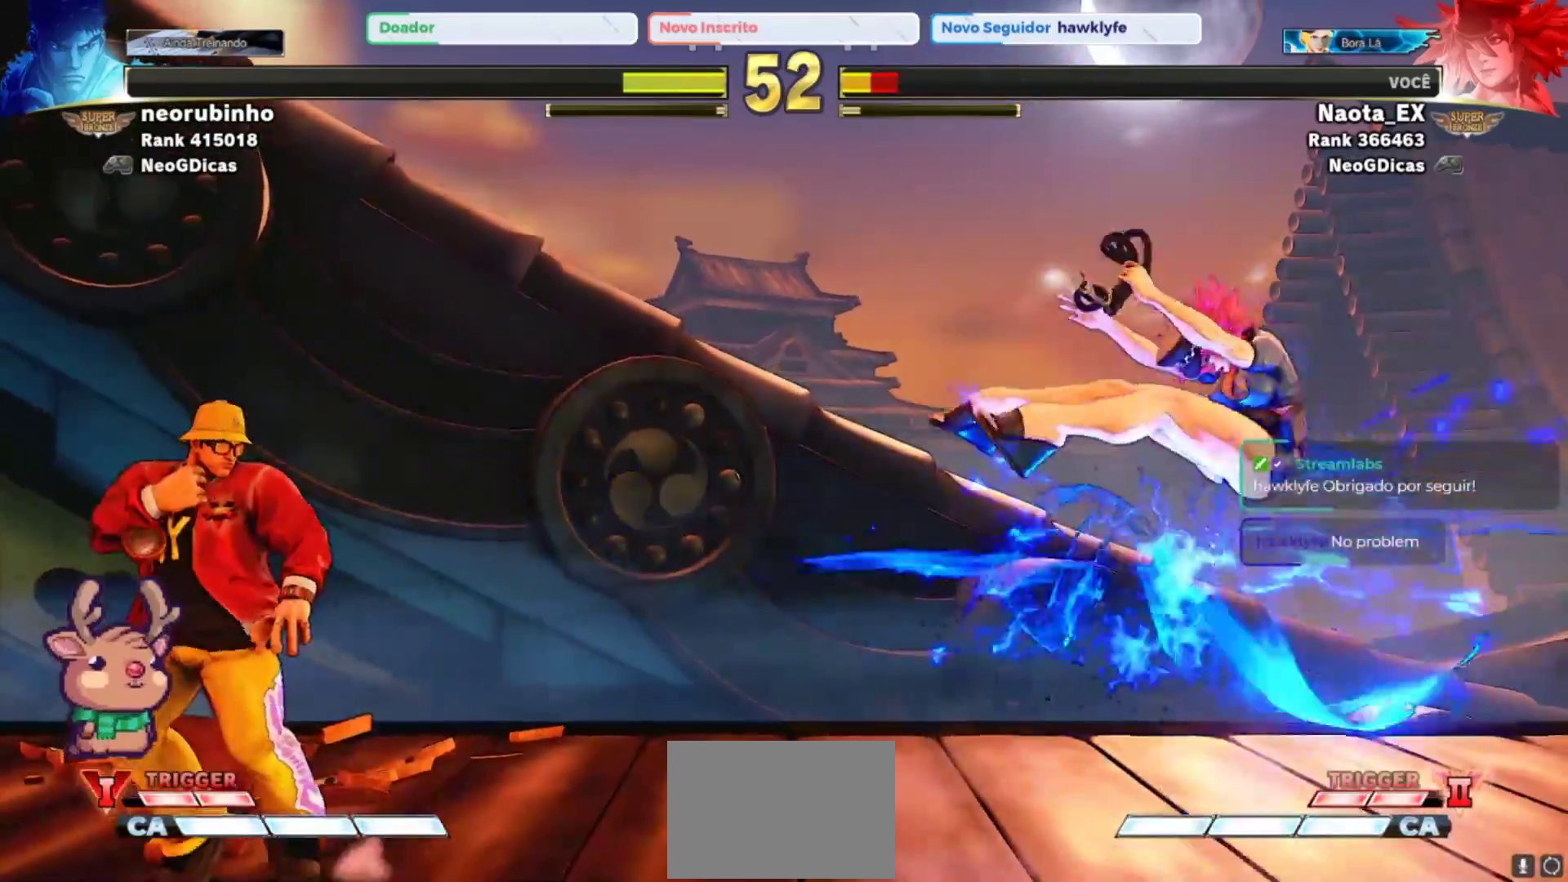
{"dt_ms": 500, "buttons": [], "left_stick": "down-right", "events": [[100, "CROSS", "down"], [100, "SQUARE", "down"], [200, "CROSS", "up"], [200, "SQUARE", "up"], [283, "CIRCLE", "down"], [300, "TRIANGLE", "down"], [417, "TRIANGLE", "up"], [467, "CIRCLE", "up"]]}
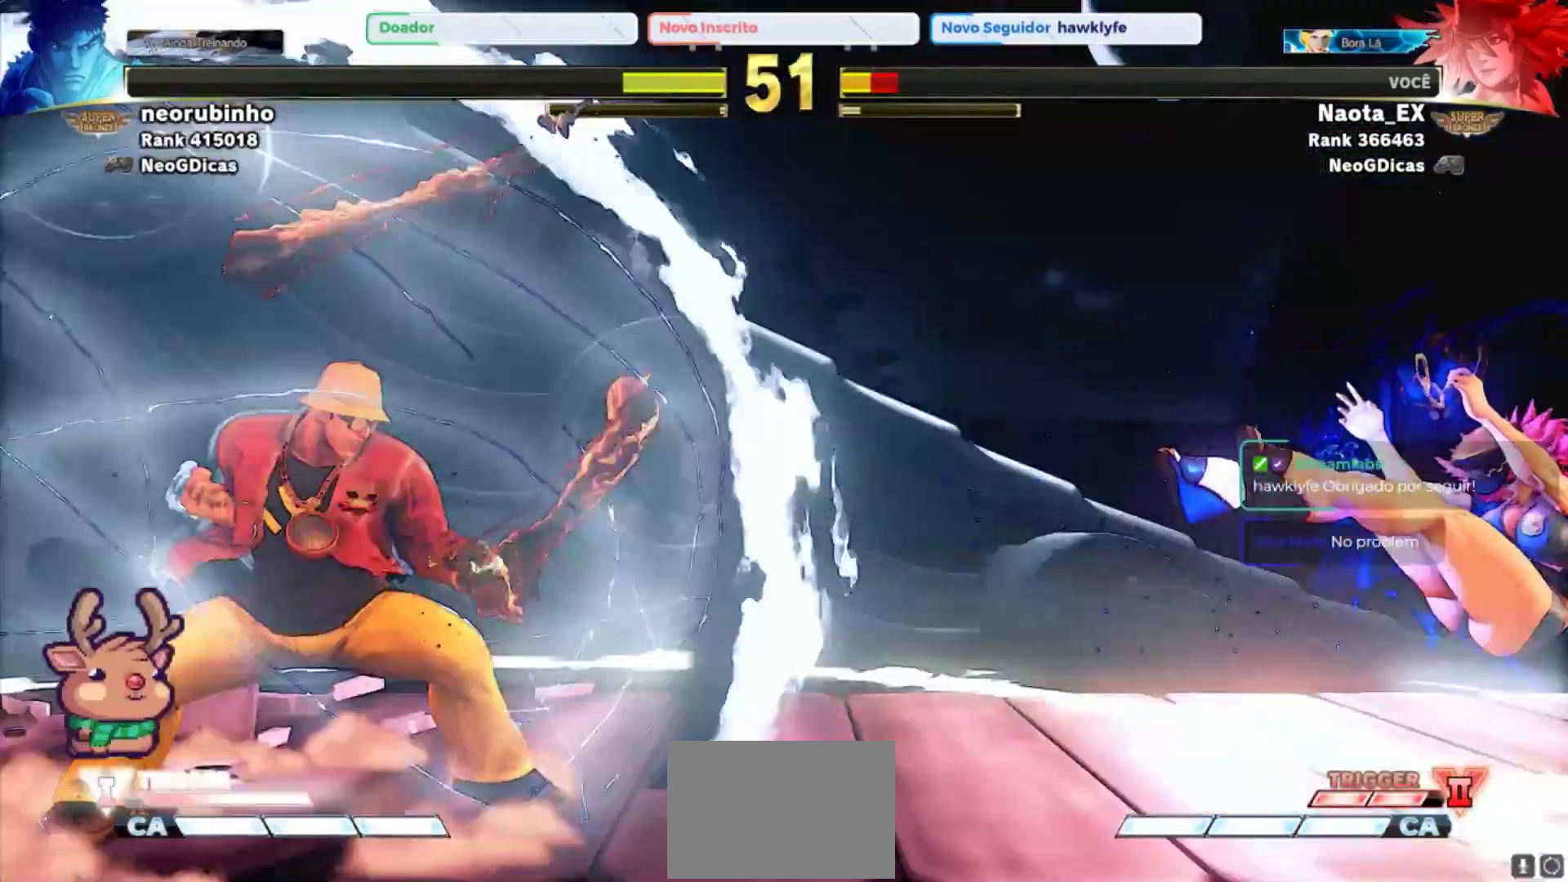
{"dt_ms": 500, "buttons": [], "left_stick": "down-right", "events": []}
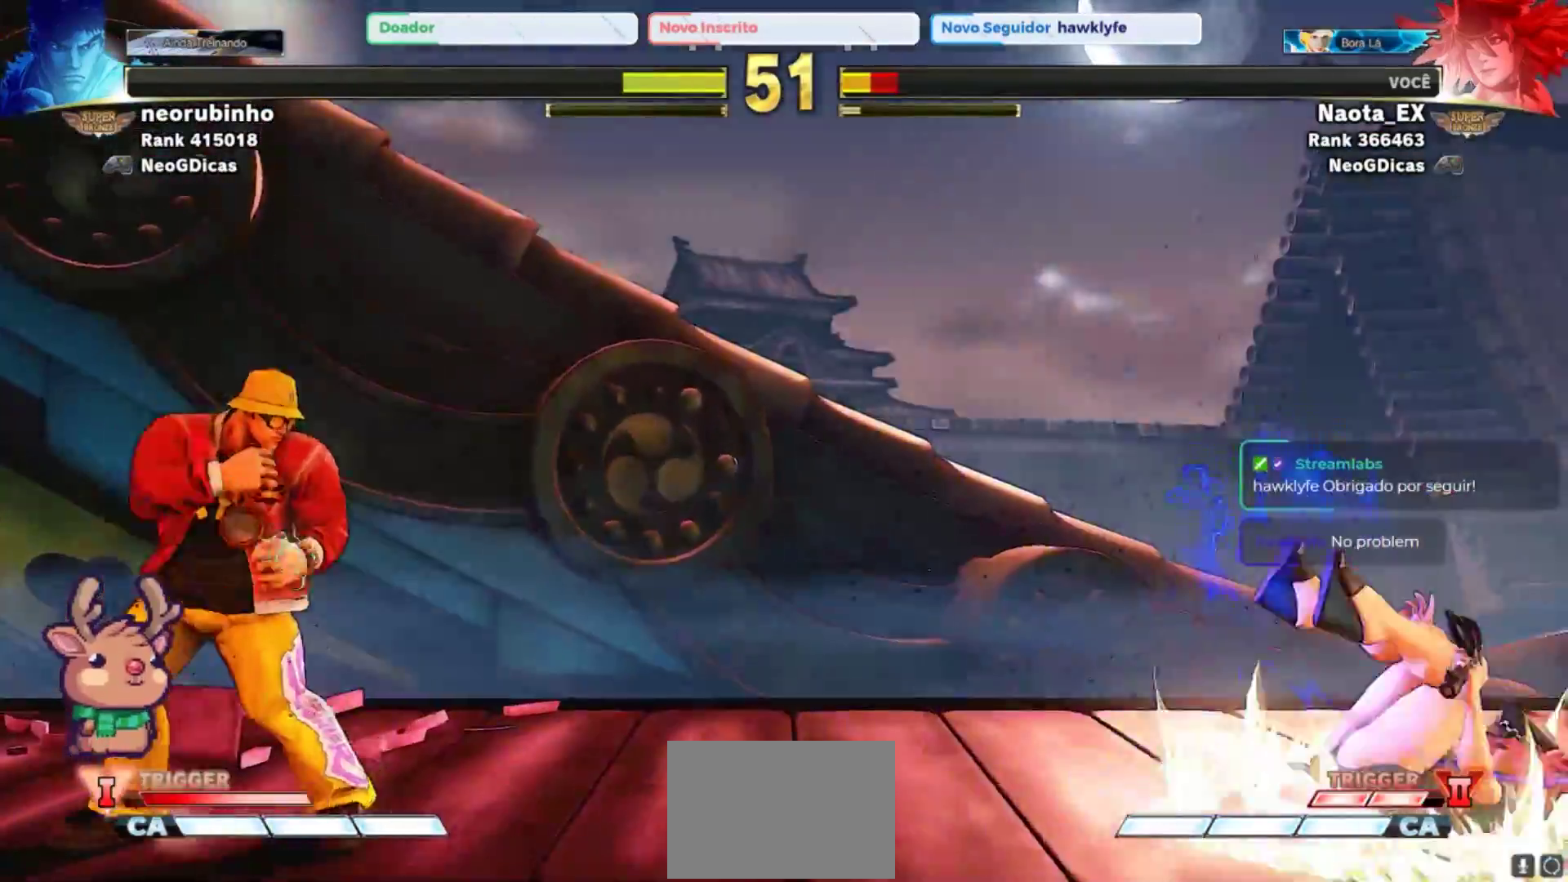
{"dt_ms": 500, "buttons": [], "left_stick": "down-right", "events": []}
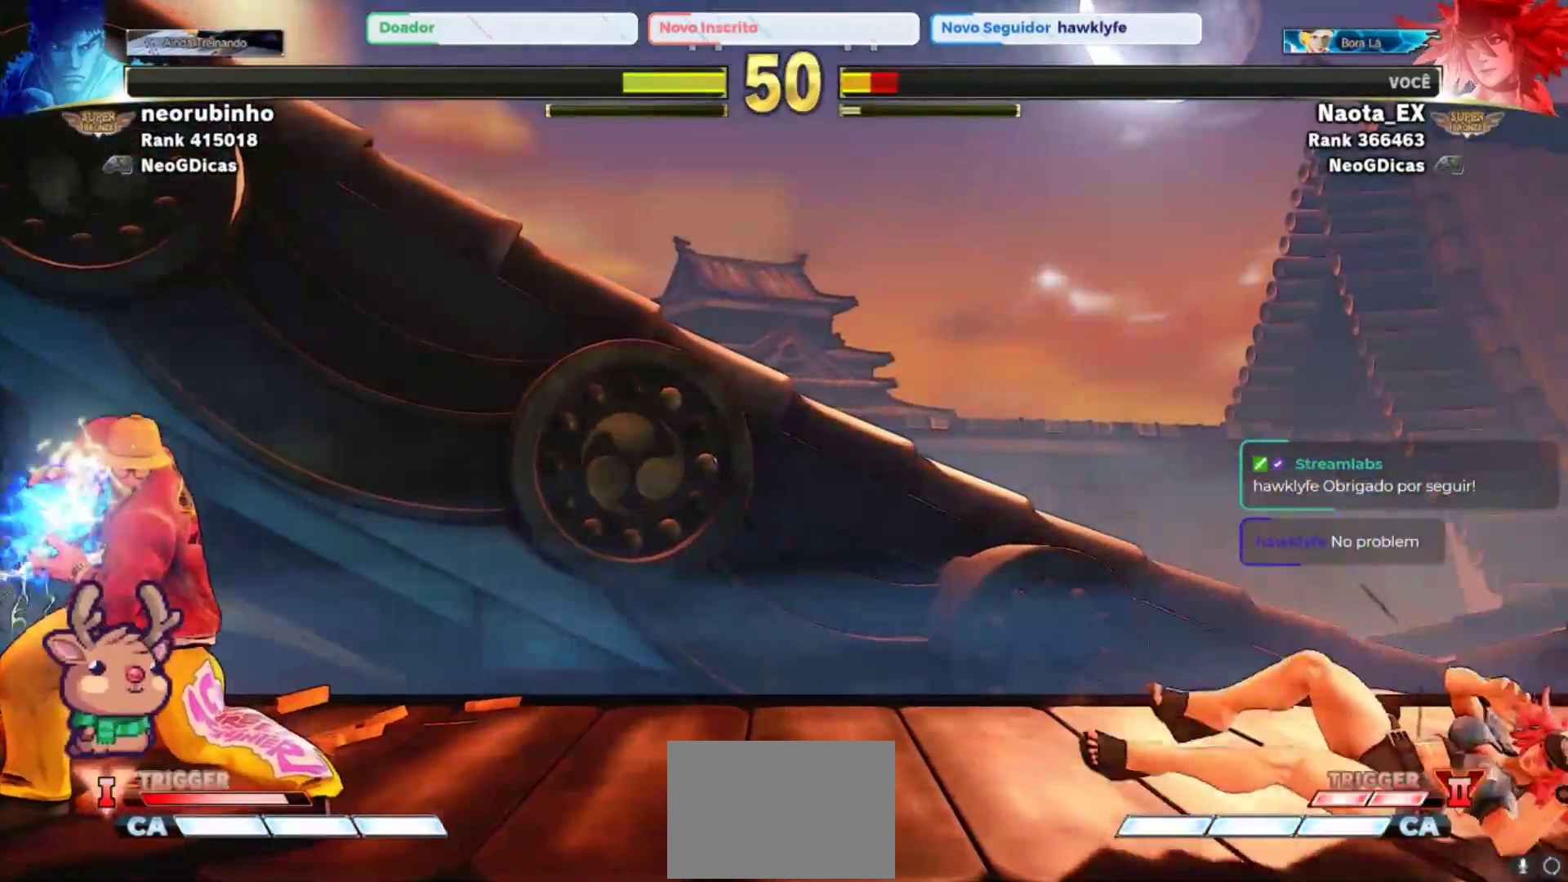
{"dt_ms": 500, "buttons": [], "left_stick": "down-right", "events": []}
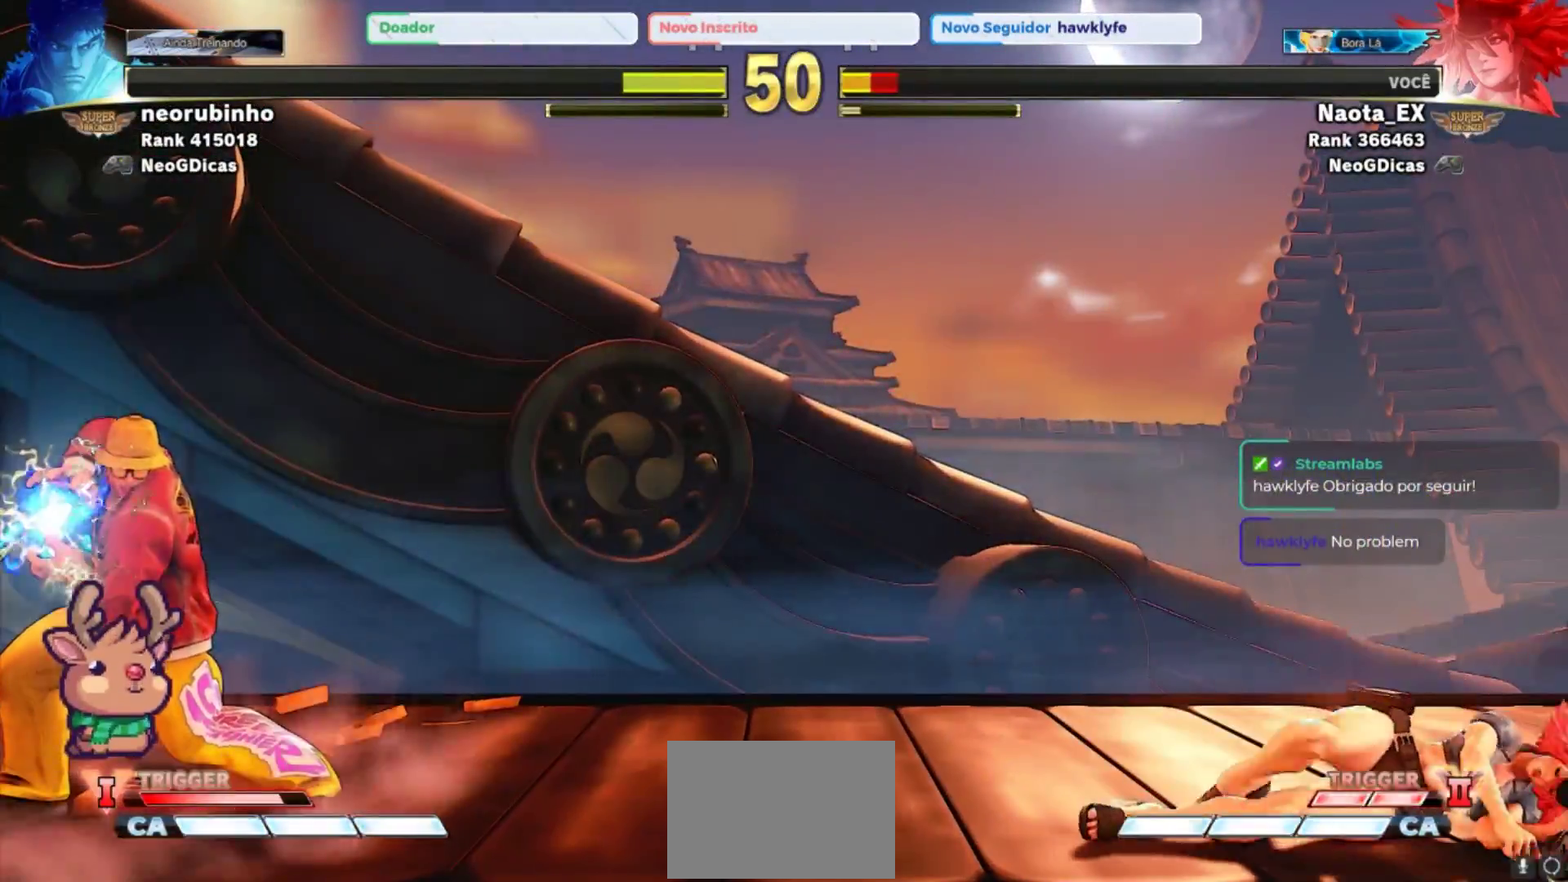
{"dt_ms": 500, "buttons": [], "left_stick": "down-right", "events": []}
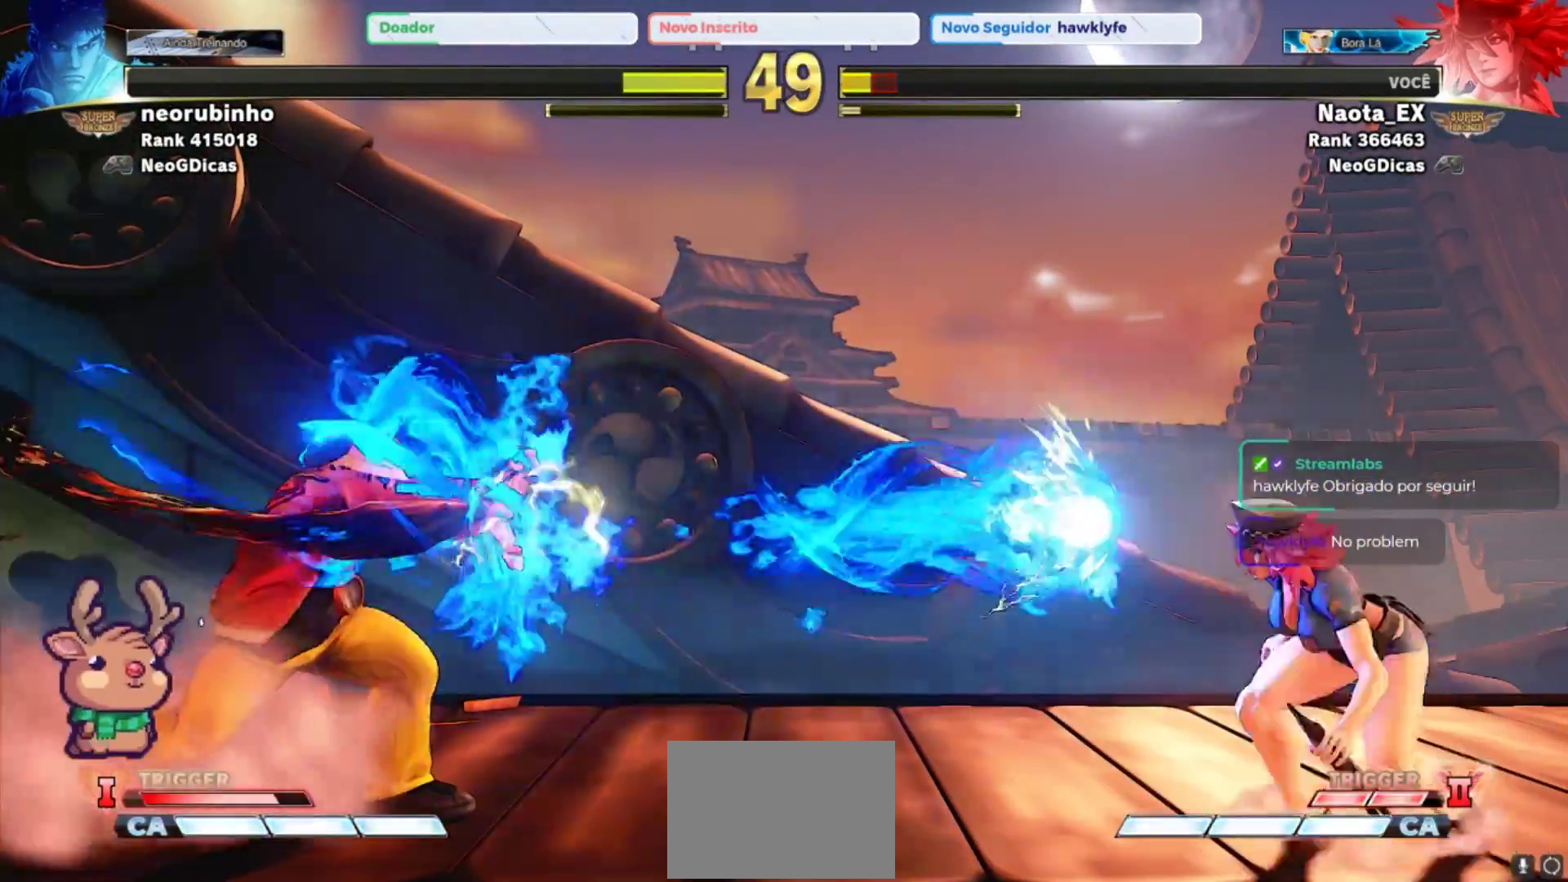
{"dt_ms": 500, "buttons": [], "left_stick": "center"}
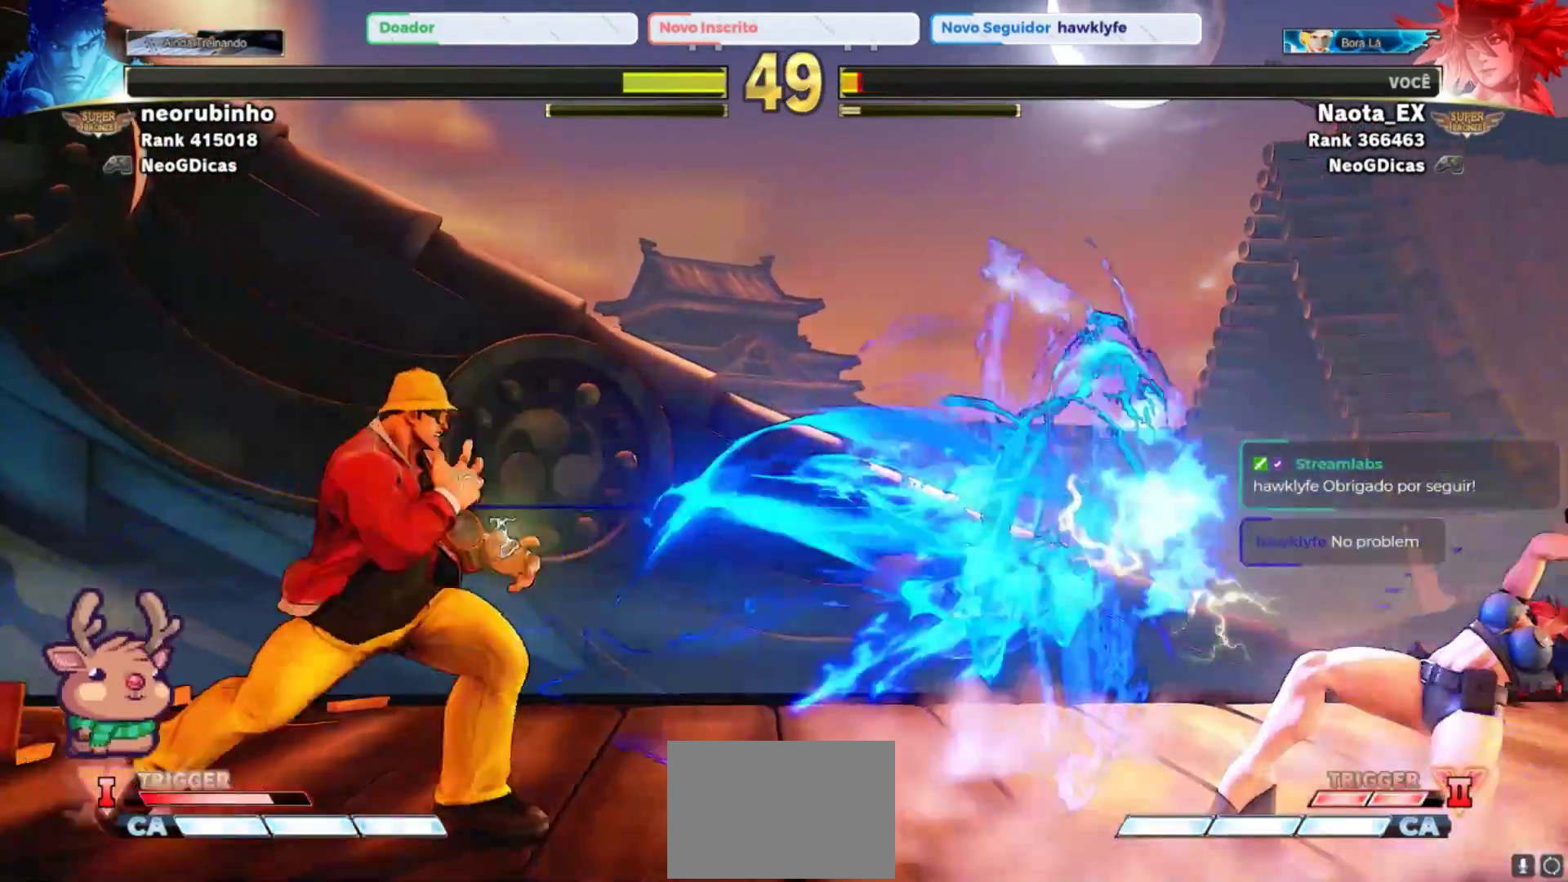
{"dt_ms": 500, "buttons": ["R1"], "left_stick": "center", "events": [[183, "left_stick", "left"], [267, "left_stick", "down"], [350, "left_stick", "right"], [367, "R1", "down"], [433, "left_stick", "center"]]}
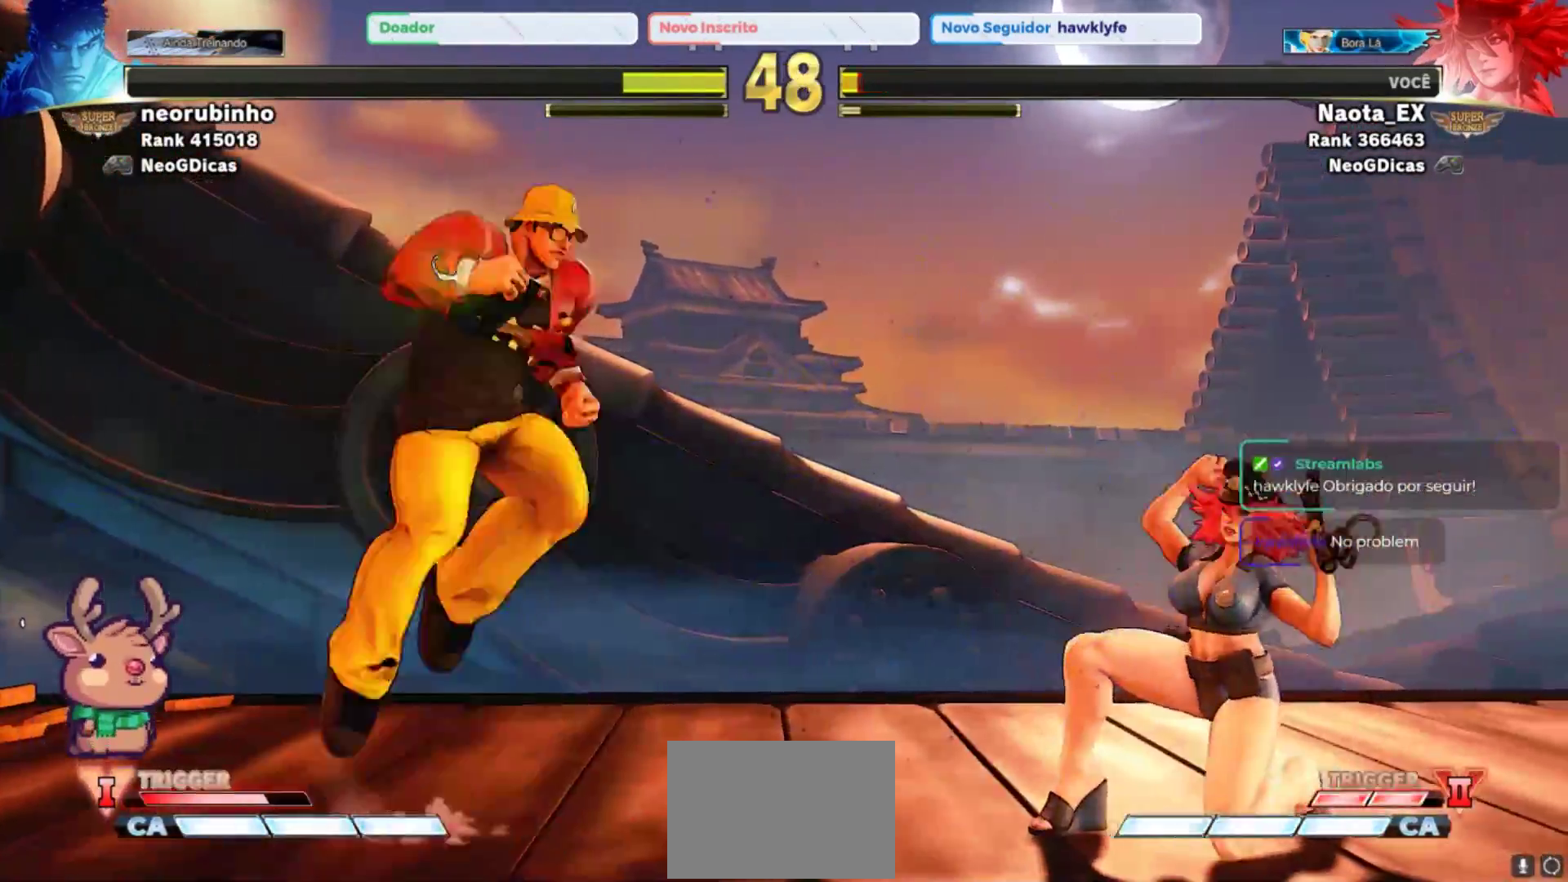
{"dt_ms": 500, "buttons": [], "left_stick": "right", "events": [[117, "R1", "up"], [183, "left_stick", "right"]]}
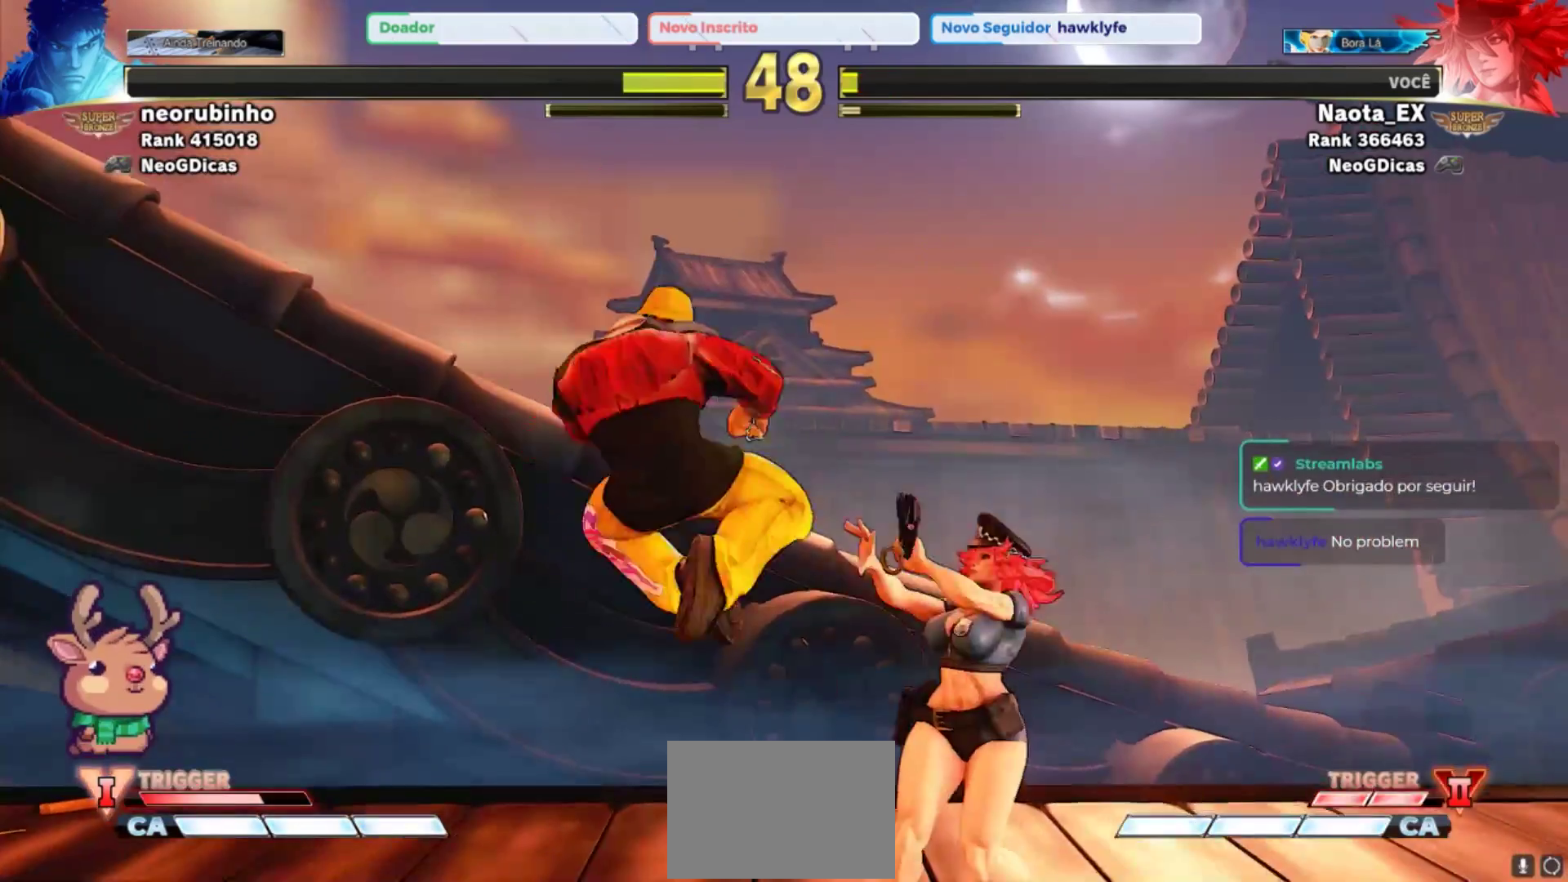
{"dt_ms": 500, "buttons": [], "left_stick": "down-right"}
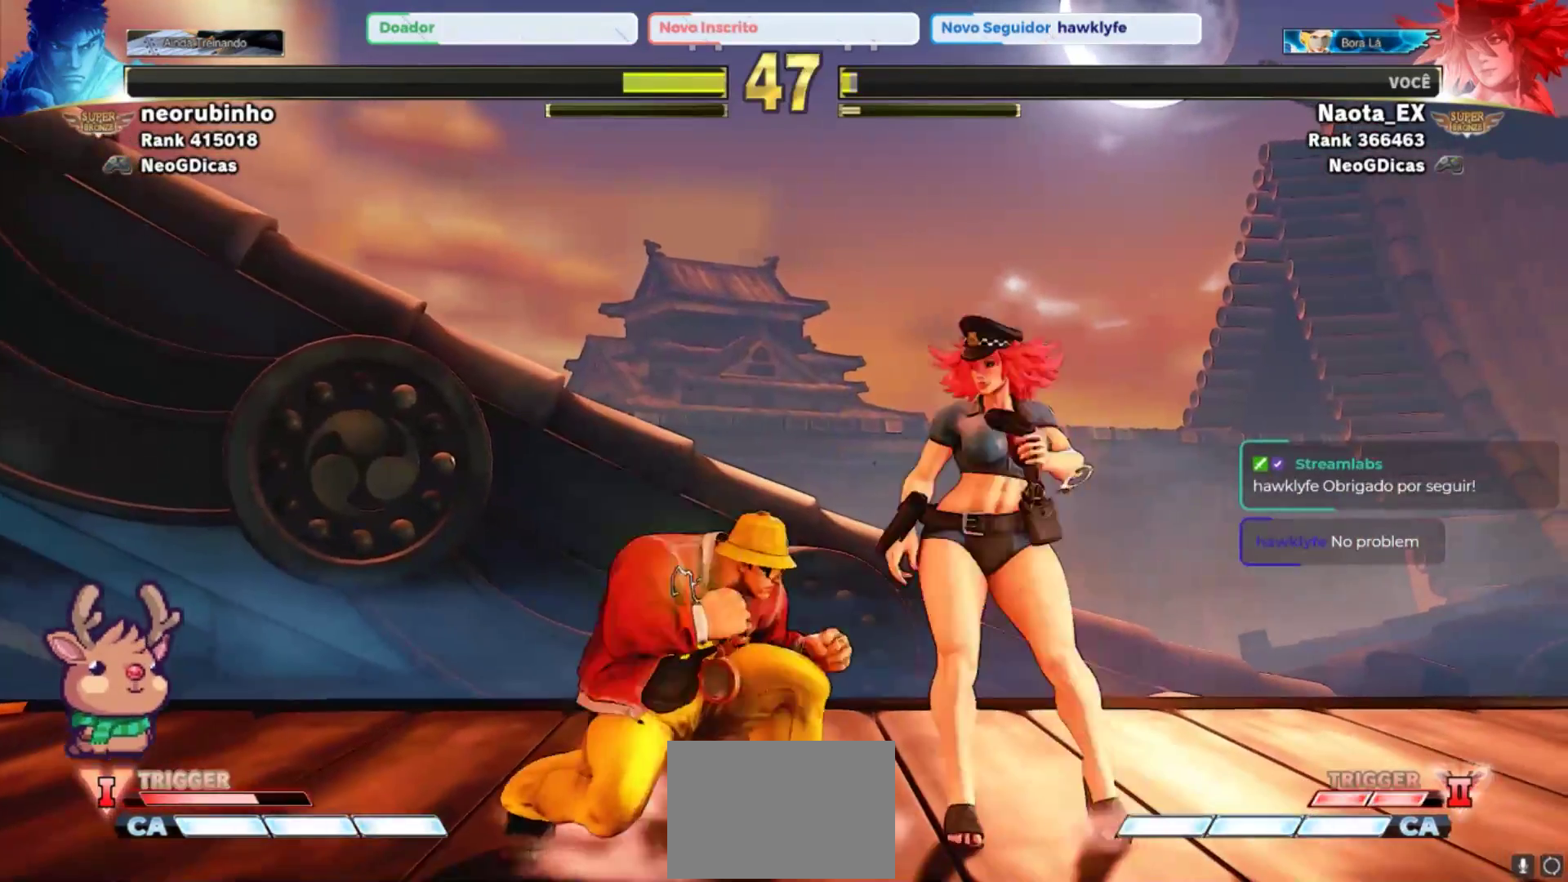
{"dt_ms": 500, "buttons": [], "left_stick": "down-right", "events": [[383, "R2", "down"], [483, "R2", "up"]]}
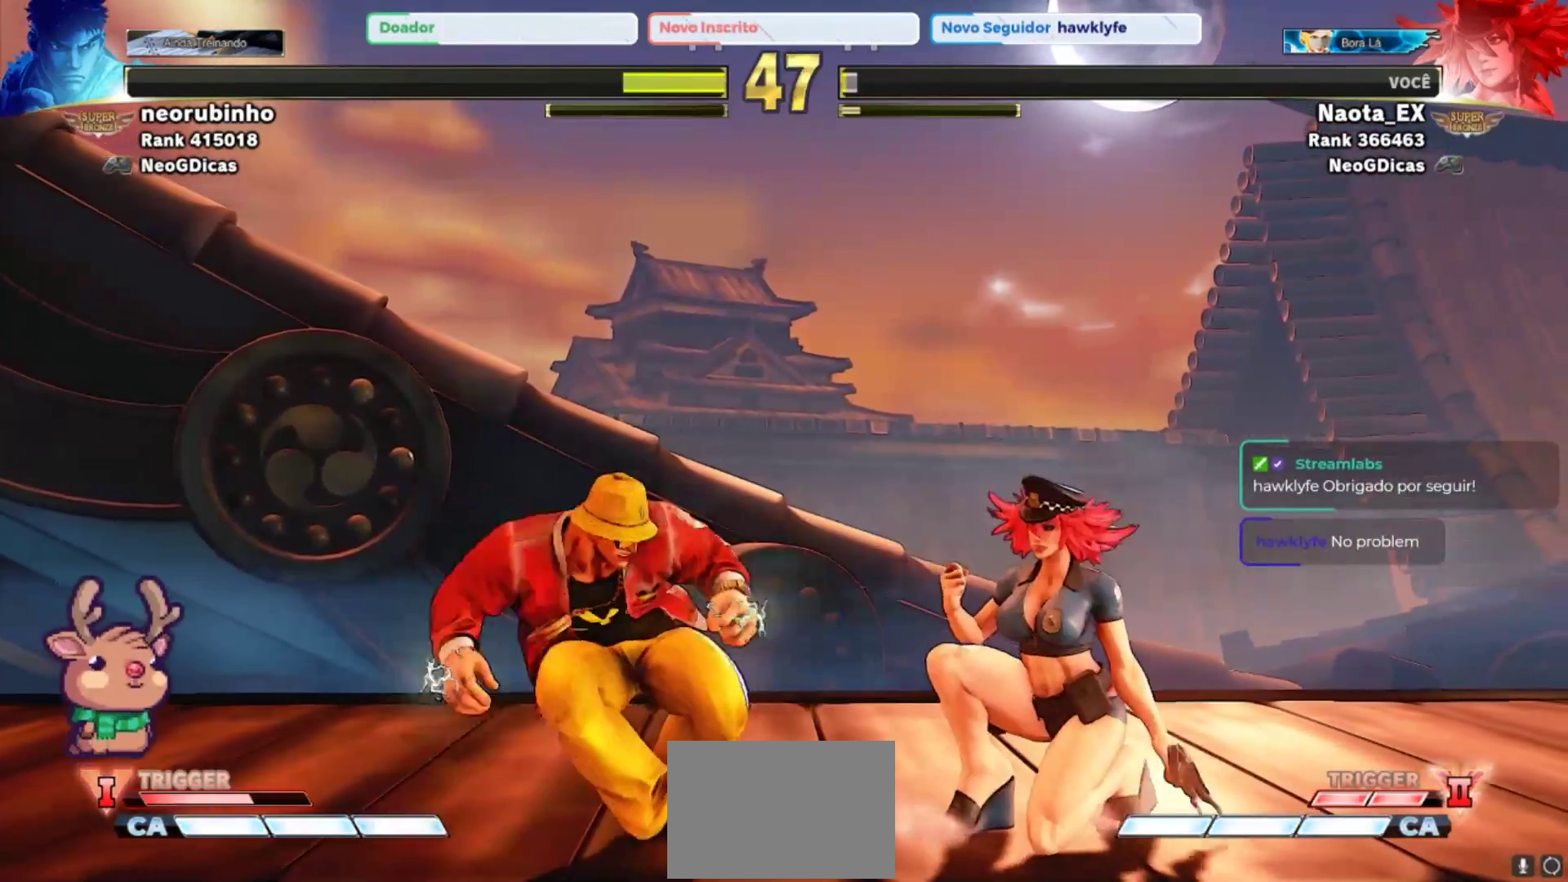
{"dt_ms": 500, "buttons": [], "left_stick": "center", "events": [[50, "R2", "down"], [150, "R2", "up"], [200, "R2", "down"], [300, "R2", "up"], [467, "left_stick", "center"]]}
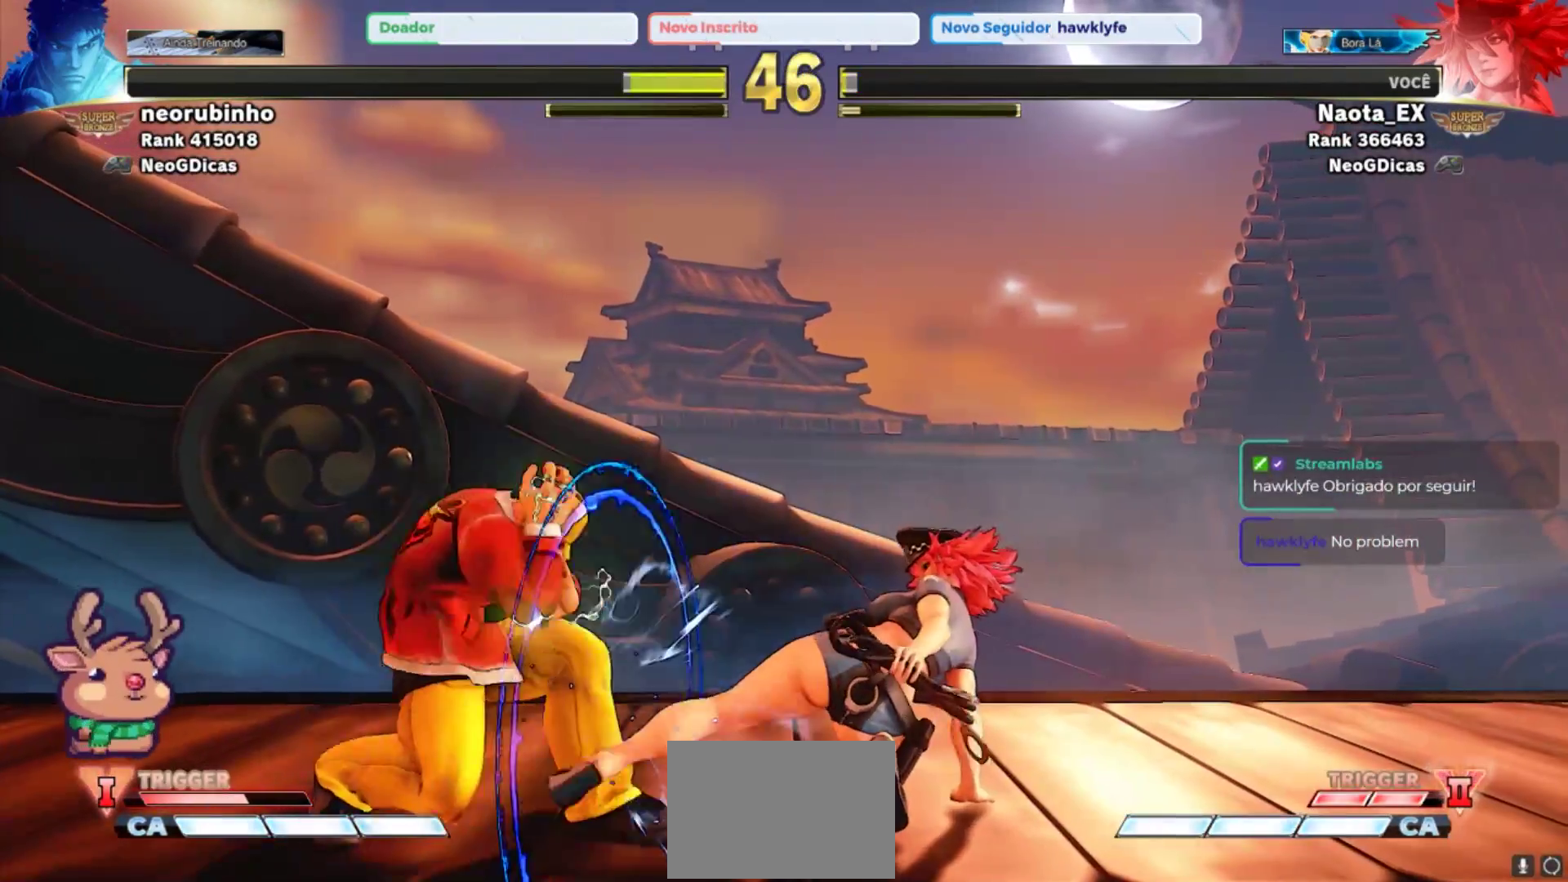
{"dt_ms": 500, "buttons": ["CROSS"], "left_stick": "center", "events": [[100, "left_stick", "right"], [233, "left_stick", "down"], [317, "left_stick", "left"], [333, "CROSS", "down"], [417, "CROSS", "up"], [433, "left_stick", "center"], [467, "CROSS", "down"]]}
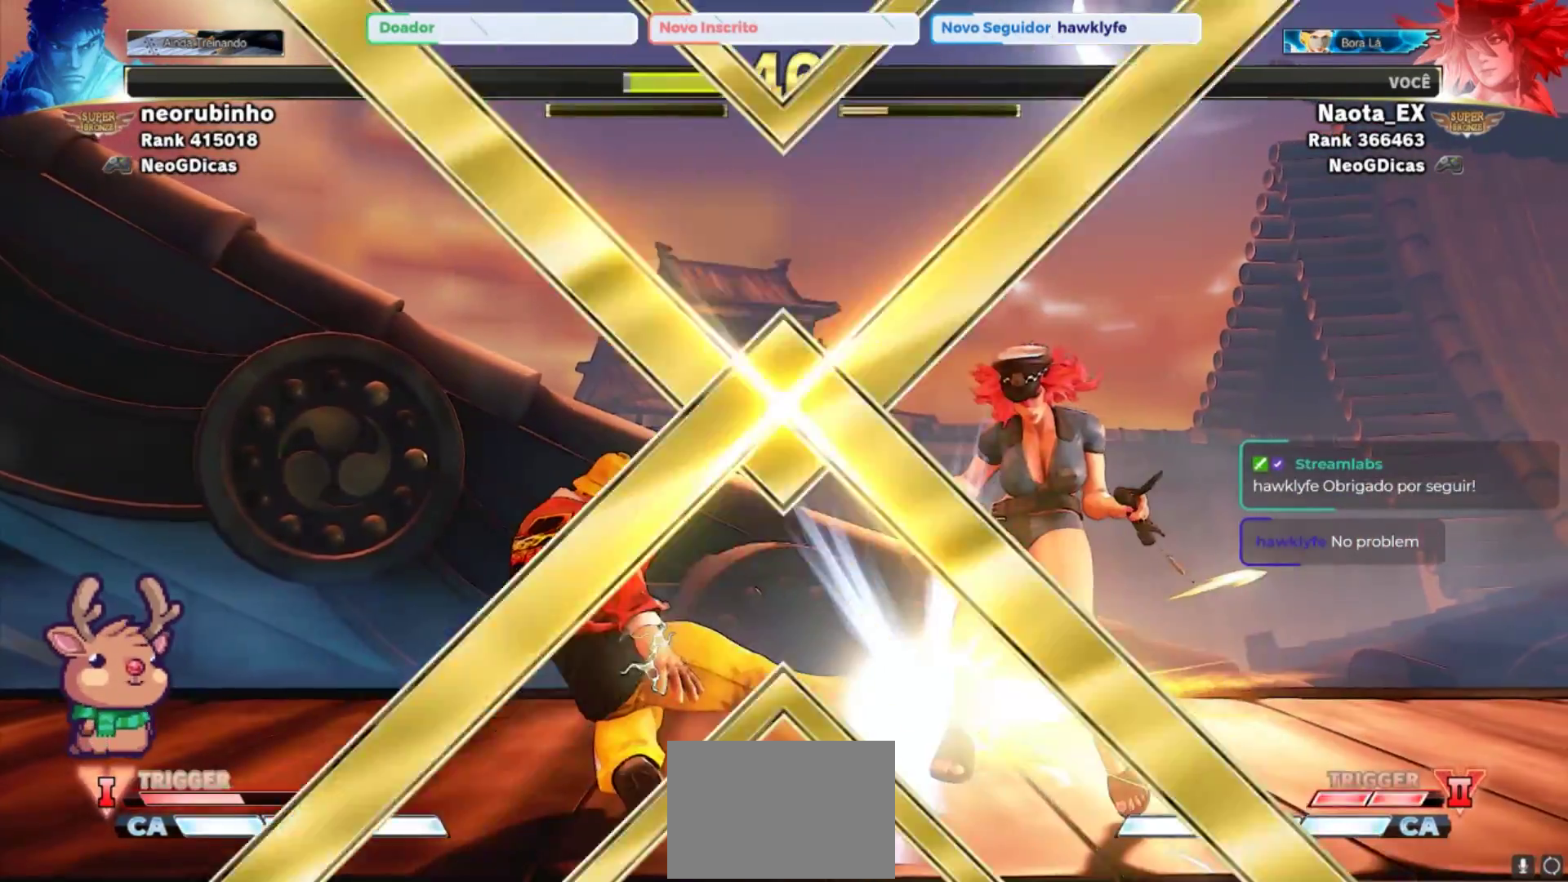
{"dt_ms": 500, "buttons": [], "left_stick": "center", "events": [[67, "CROSS", "up"], [183, "left_stick", "right"], [483, "left_stick", "center"]]}
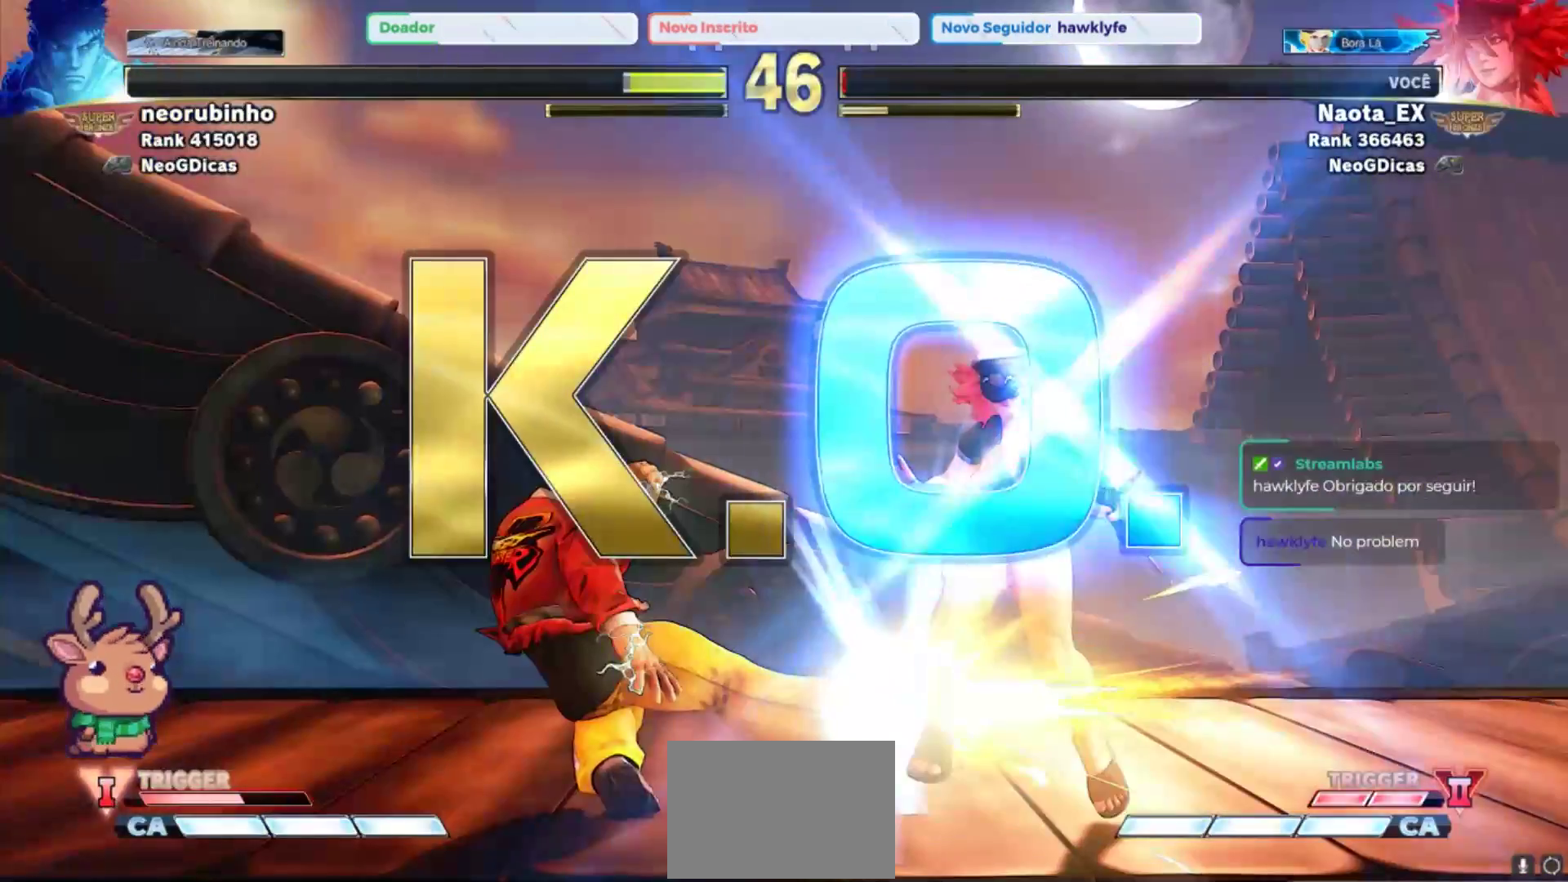
{"dt_ms": 500, "buttons": [], "left_stick": "center", "events": []}
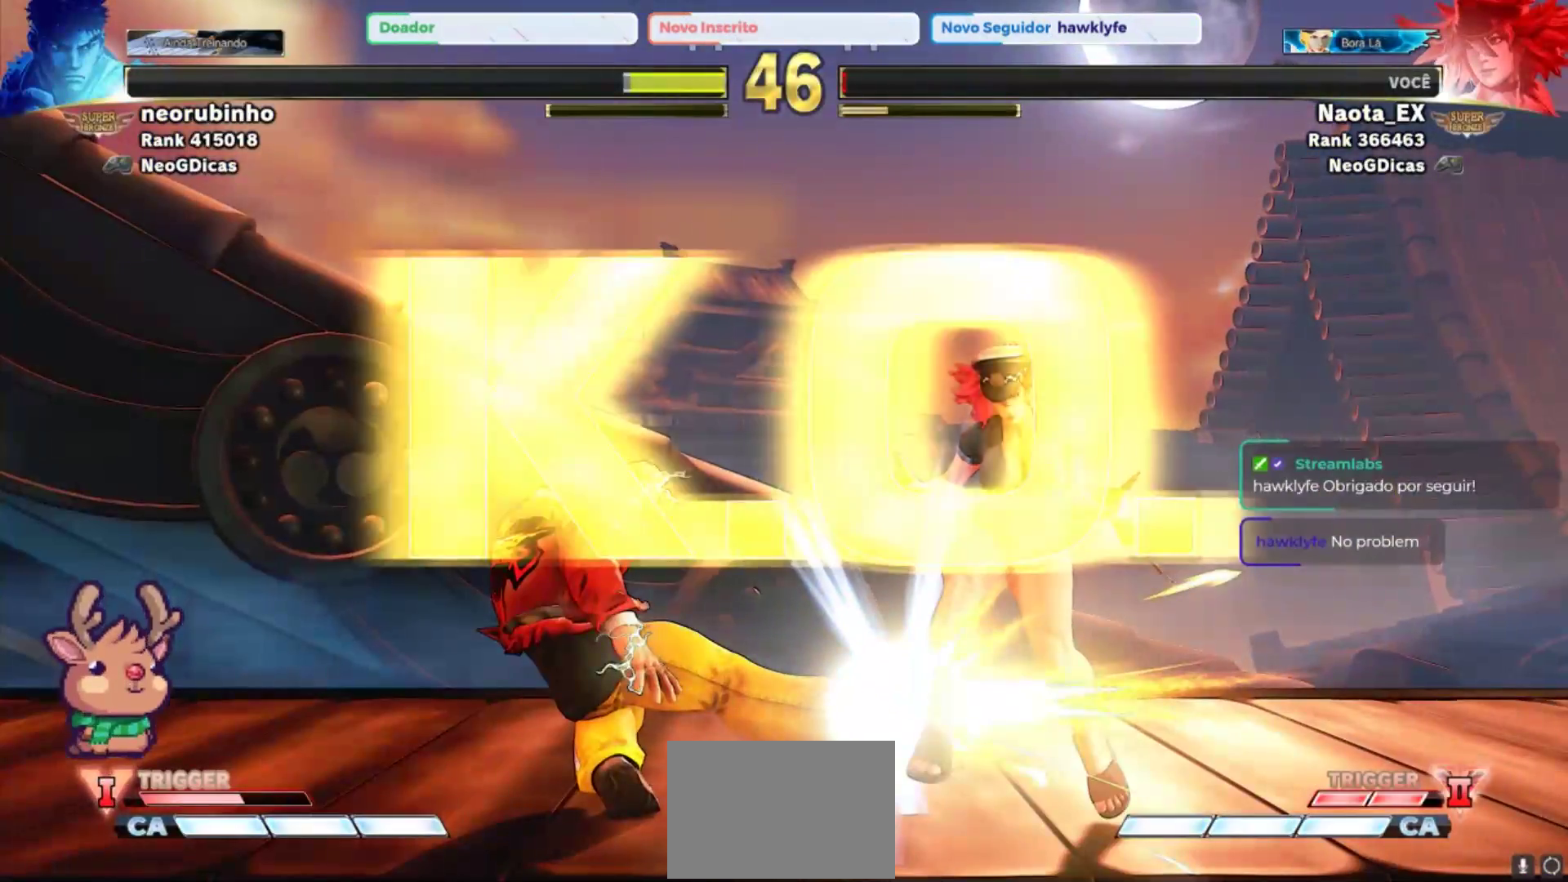
{"dt_ms": 500, "buttons": [], "left_stick": "center", "events": []}
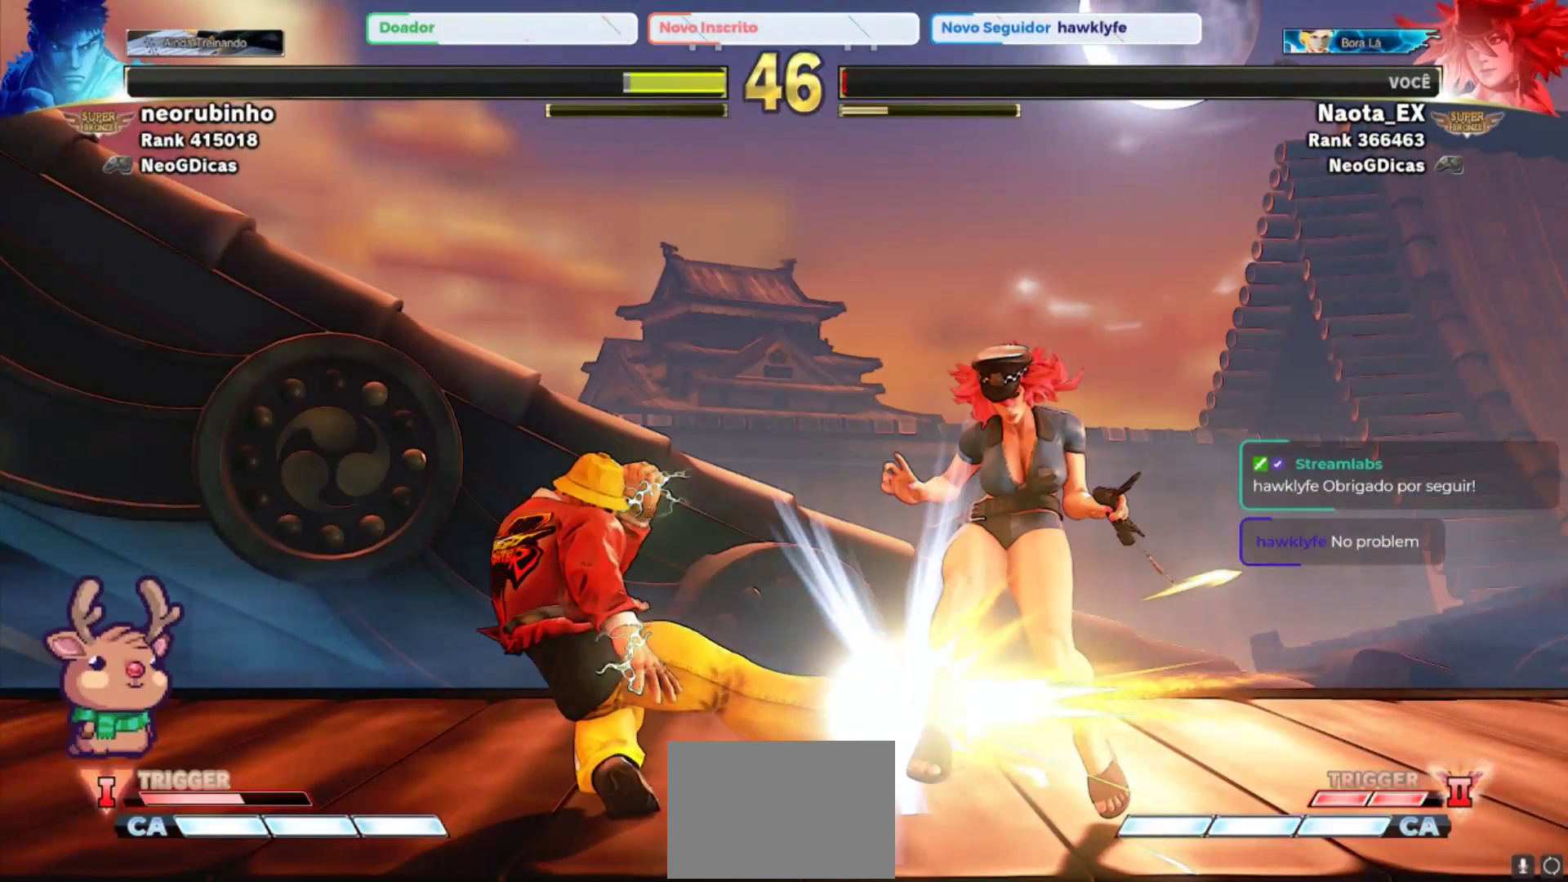
{"dt_ms": 500, "buttons": [], "left_stick": "center", "events": []}